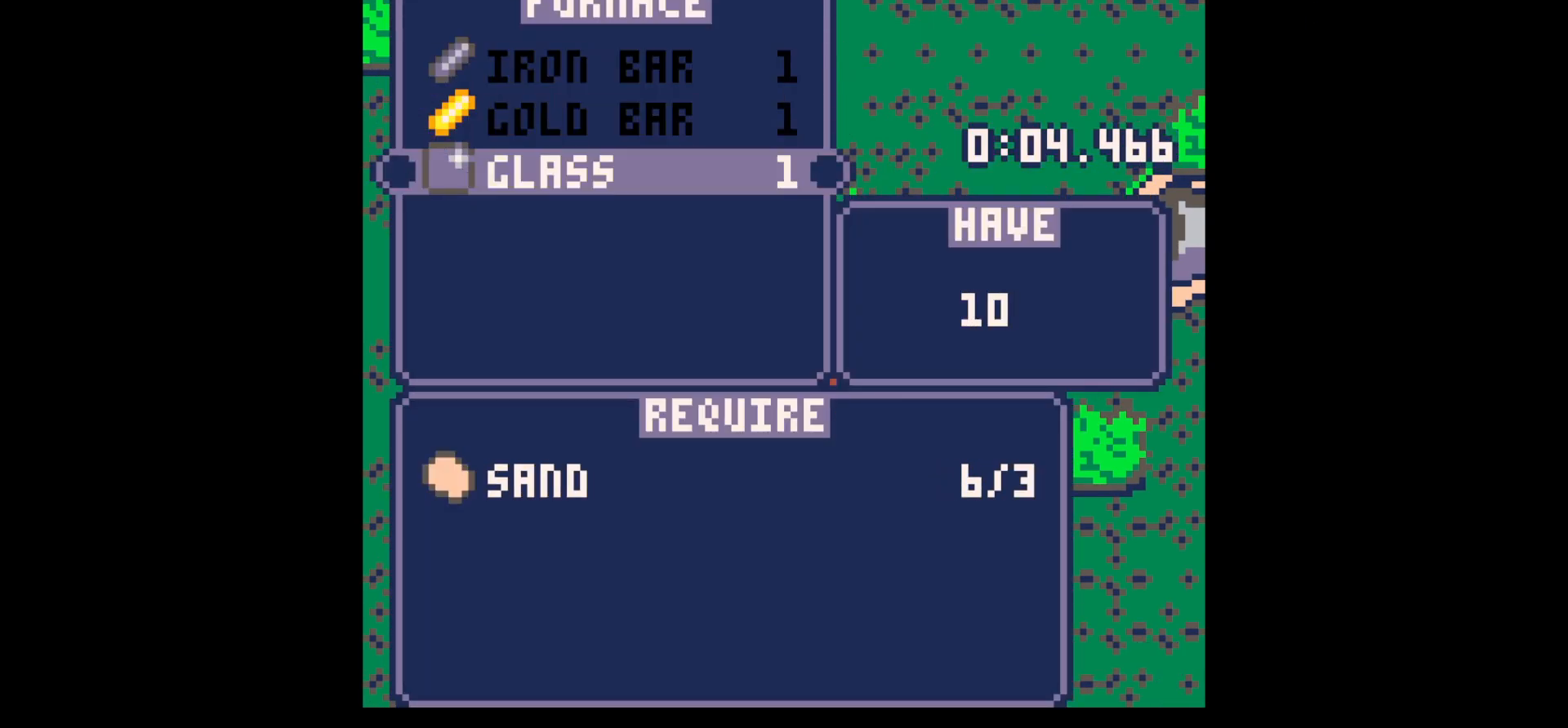
Gameplay with keyboard; each line is a JSON object with the keys held at the frame after it. "events" lists presses ("down") and releases ("up") of "down", "left", "right", "up", "x" and "z" between this image and that frame as [ms after this image, input, new state], when the widget could be followed in between. No other keys are recorded. Mouse input is not recorded.
{"keys": ["down", "right"], "events": [[33, "x", "up"], [217, "x", "down"], [267, "x", "up"], [267, "z", "down"], [317, "z", "up"], [417, "down", "down"], [417, "right", "down"]]}
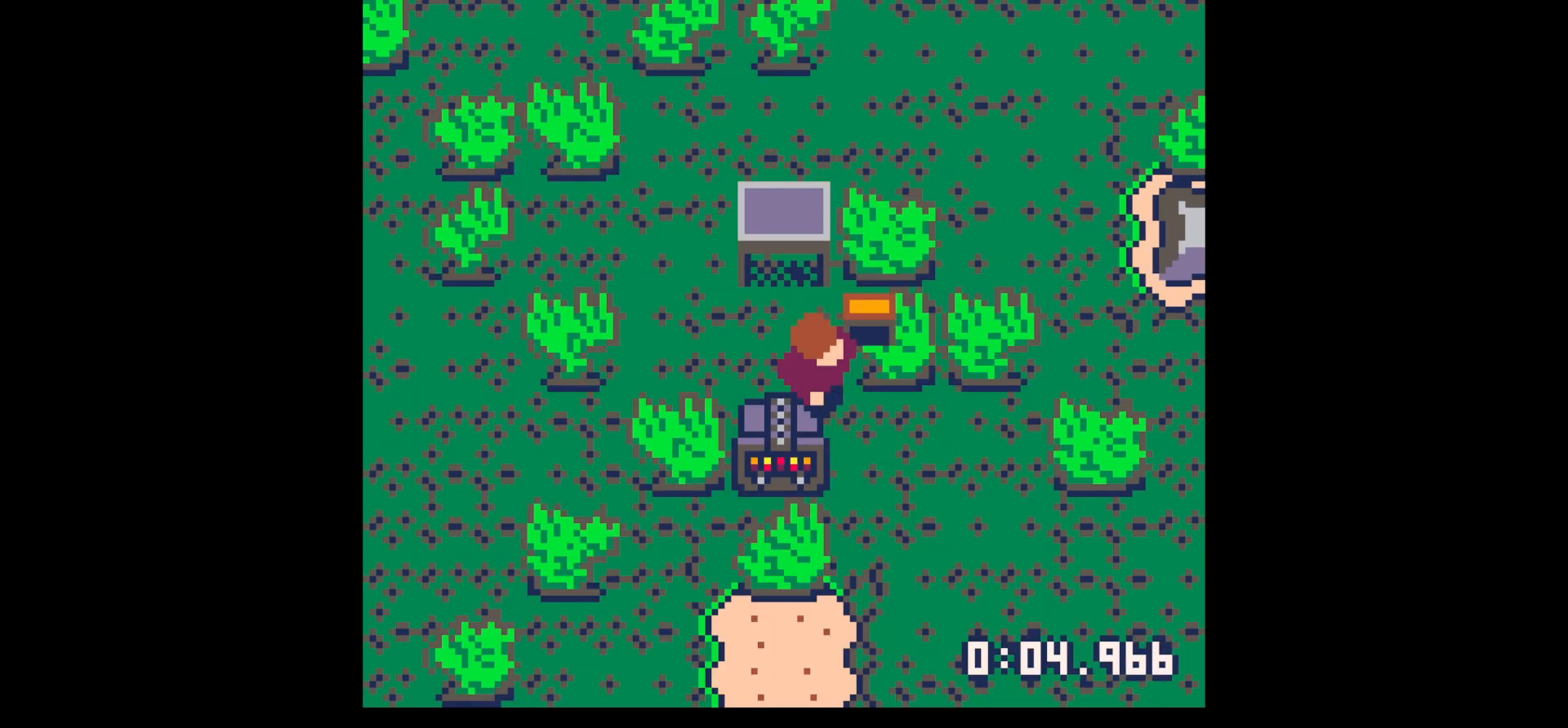
{"keys": ["x"], "events": [[333, "x", "down"], [367, "down", "up"], [367, "x", "up"], [417, "x", "down"], [467, "right", "up"]]}
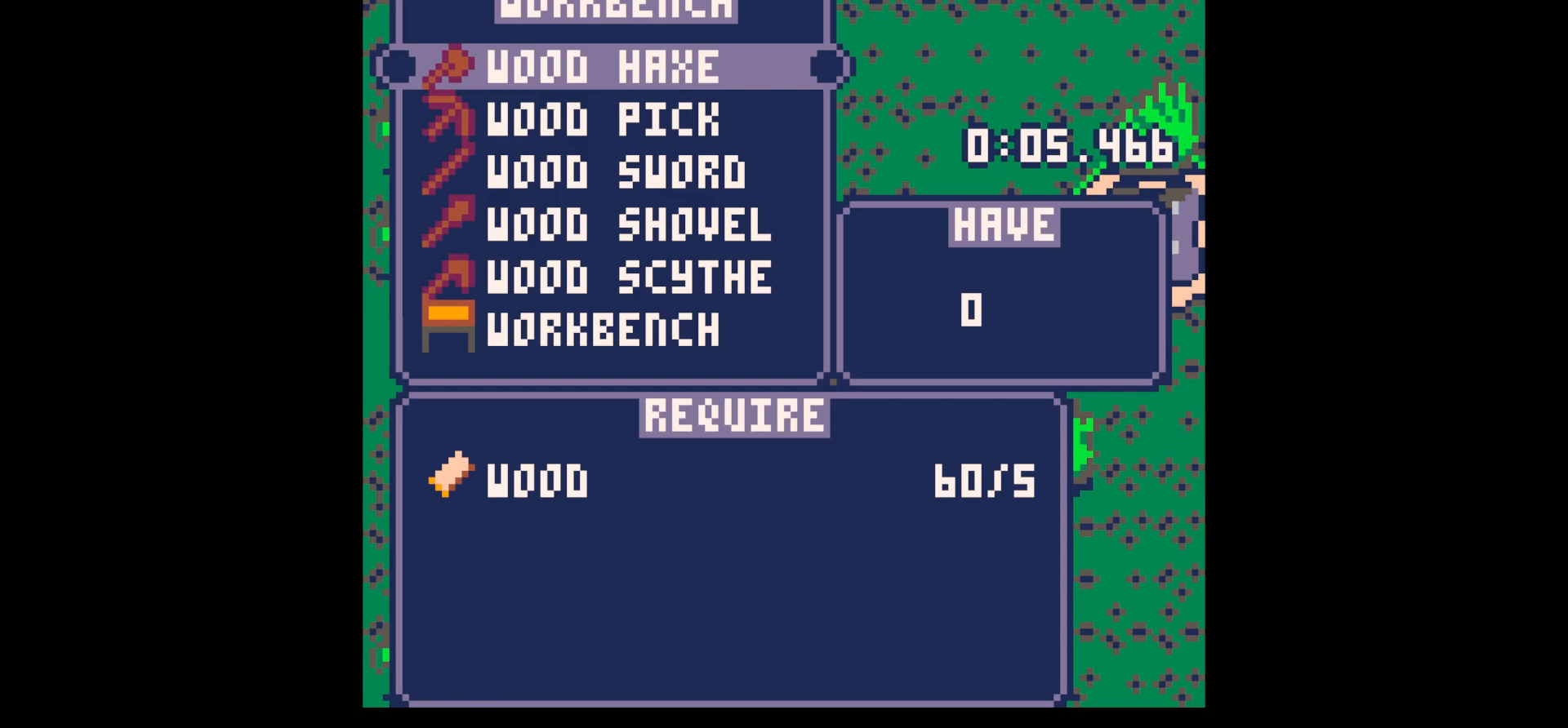
{"keys": [], "events": [[17, "up", "down"], [17, "x", "up"], [100, "up", "up"], [250, "up", "down"], [300, "up", "up"], [400, "up", "down"], [483, "up", "up"]]}
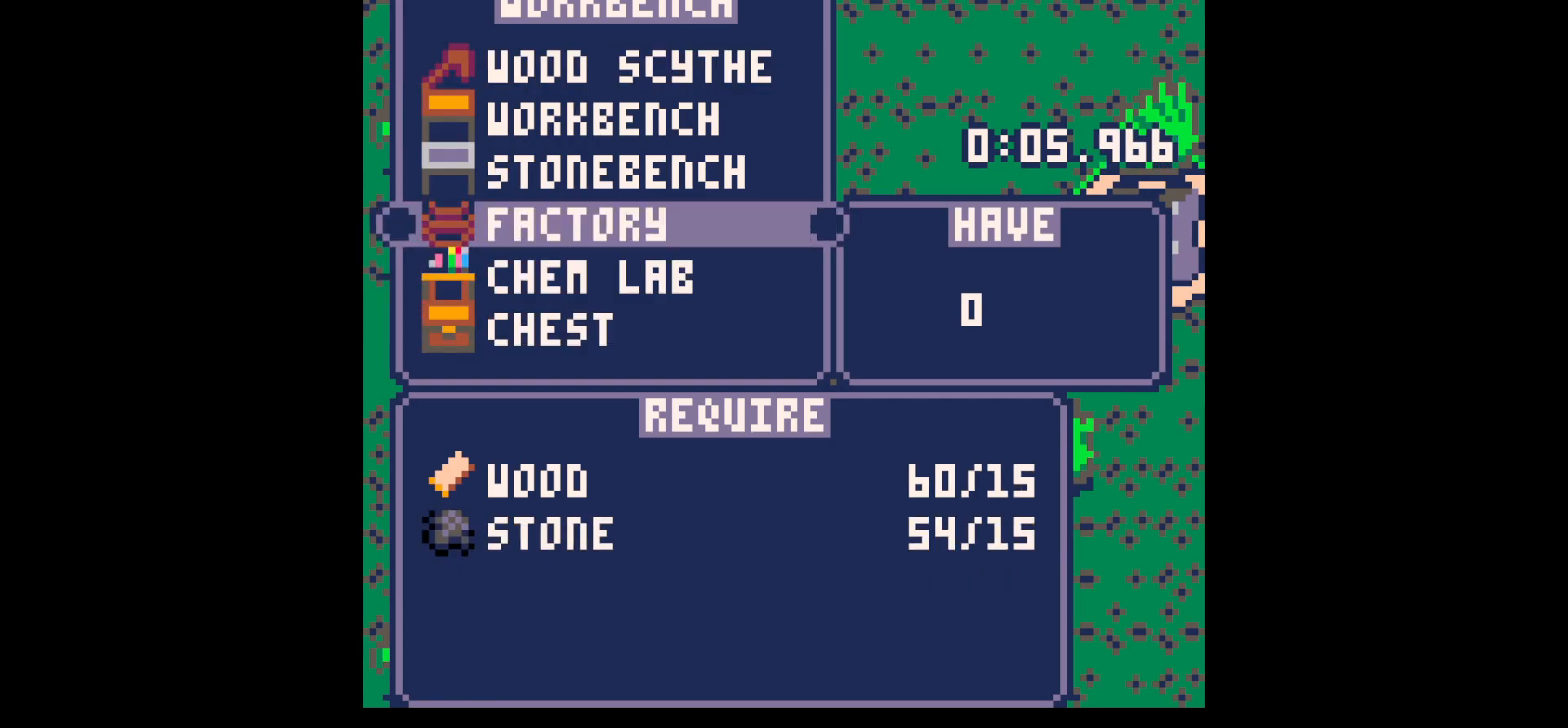
{"keys": [], "events": [[33, "x", "down"], [83, "down", "down"], [83, "x", "up"], [217, "down", "up"], [217, "x", "down"], [367, "x", "up"], [367, "z", "down"], [500, "z", "up"]]}
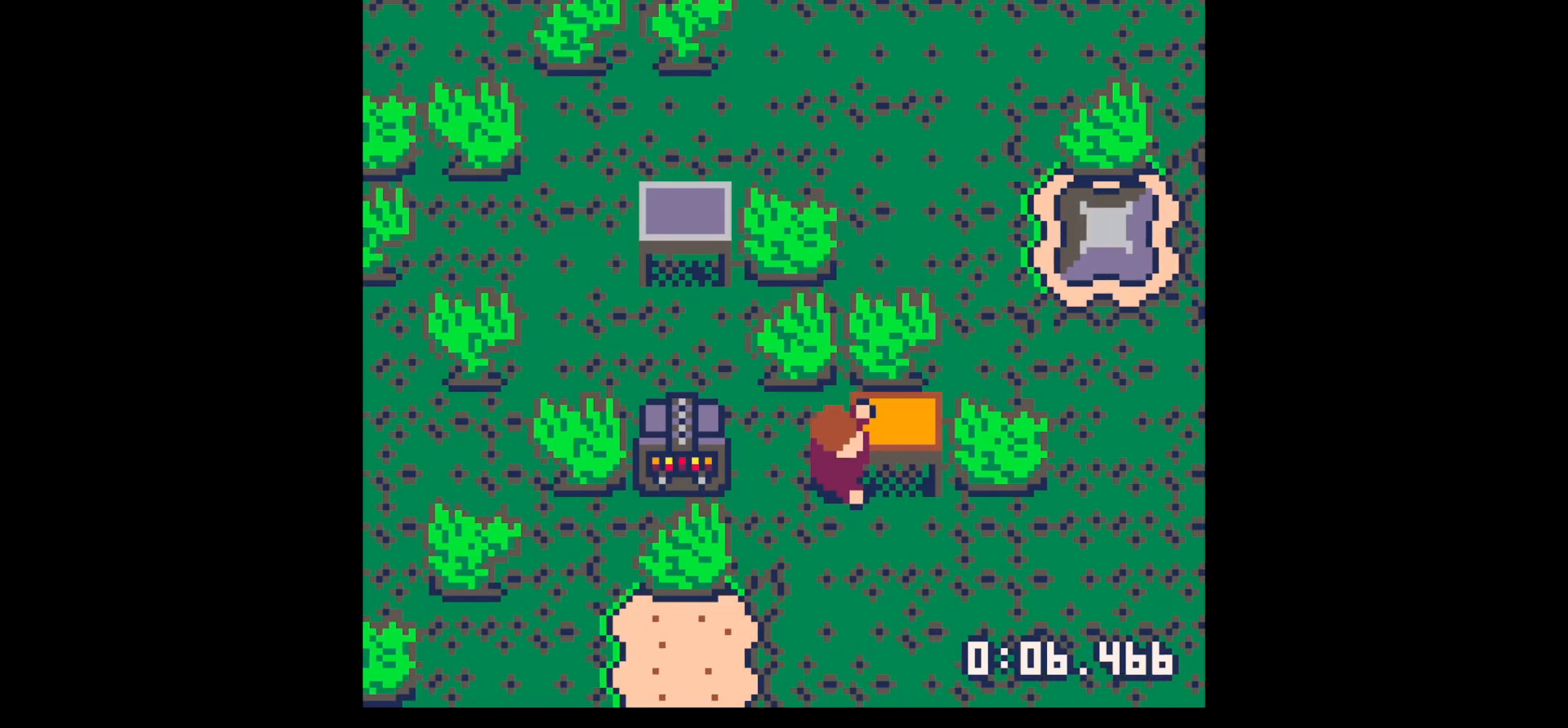
{"keys": ["down", "right"], "events": [[100, "up", "down"], [100, "z", "down"], [183, "x", "down"], [183, "z", "up"], [233, "up", "up"], [233, "x", "up"], [333, "down", "down"], [383, "right", "down"]]}
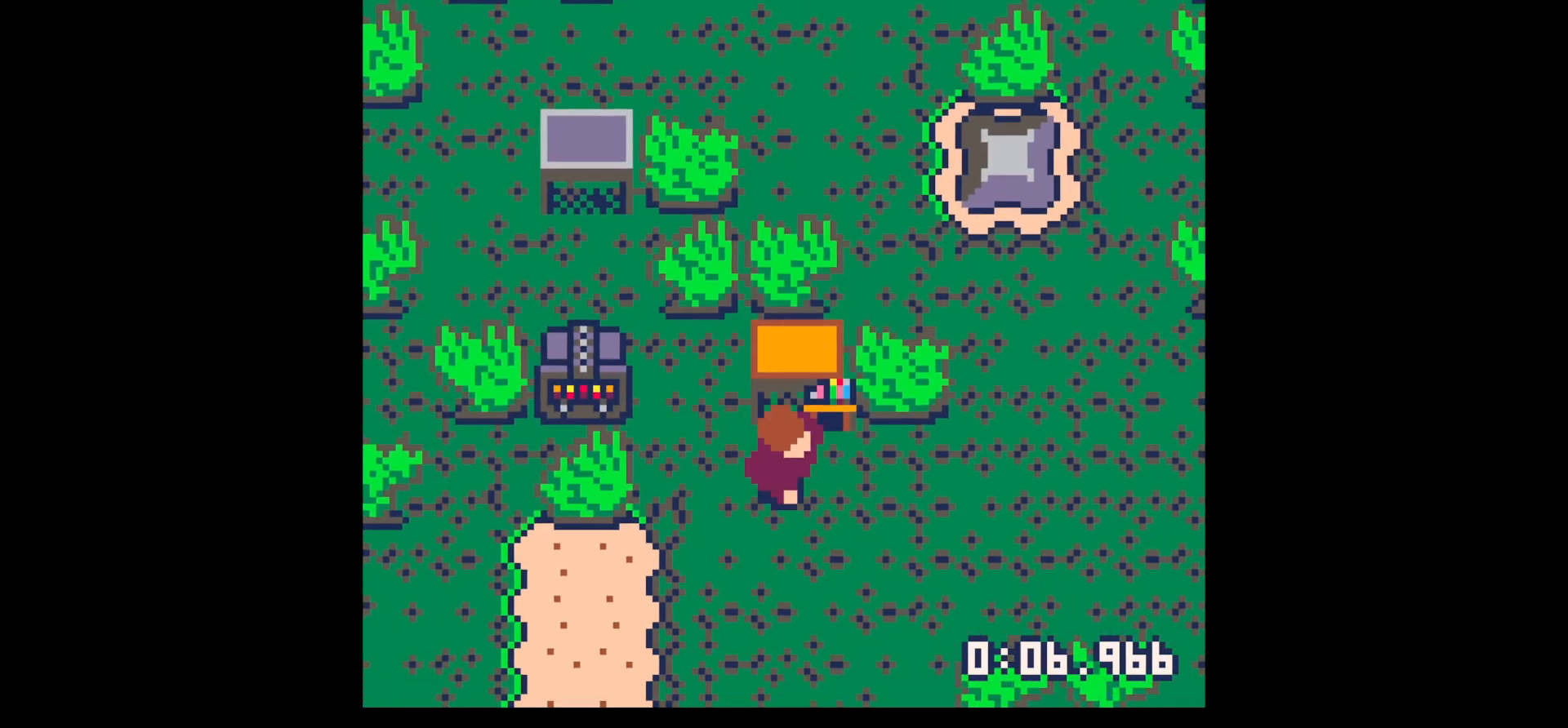
{"keys": ["up", "z"], "events": [[250, "down", "up"], [250, "x", "down"], [300, "x", "up"], [333, "x", "down"], [433, "up", "down"], [433, "x", "up"], [433, "z", "down"], [483, "right", "up"]]}
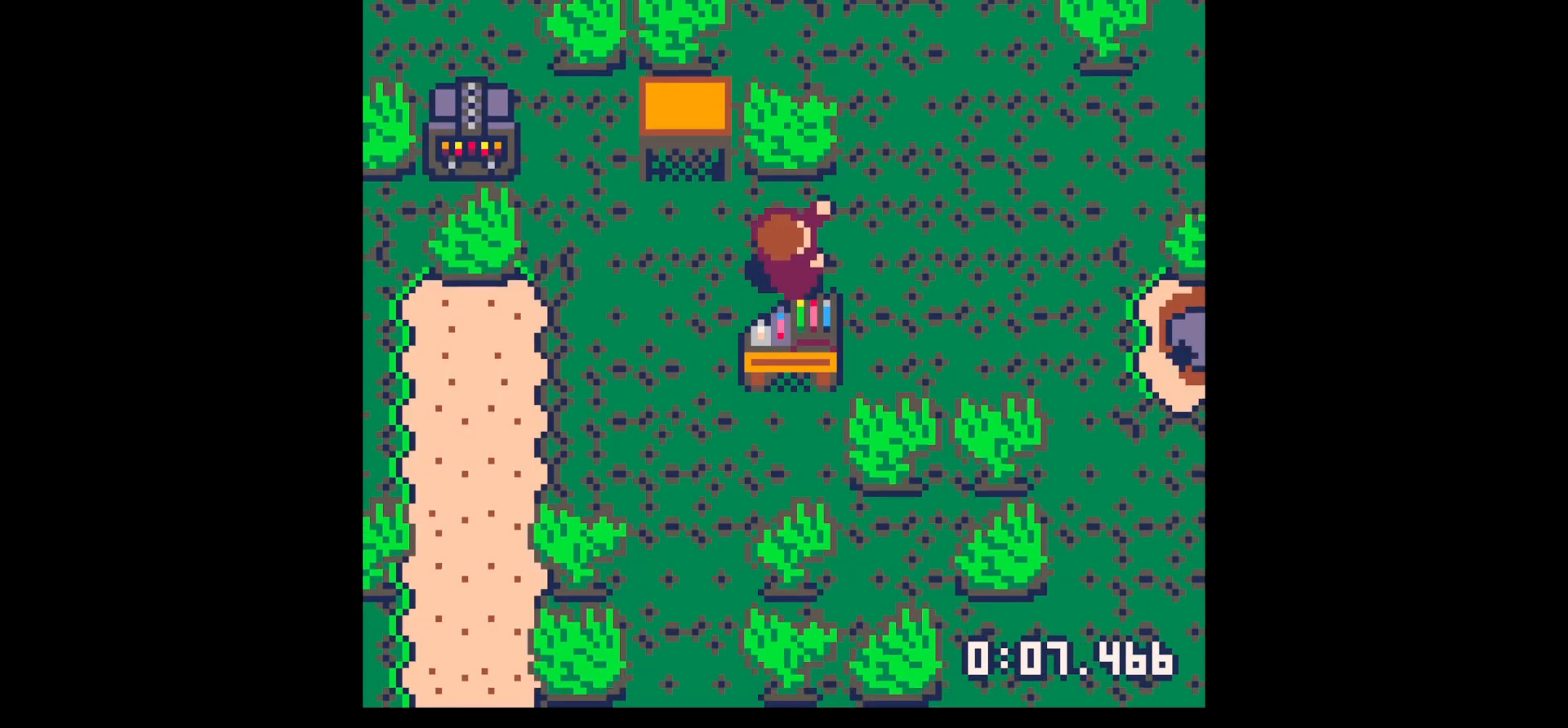
{"keys": [], "events": [[33, "up", "up"], [83, "z", "up"], [133, "x", "down"], [183, "x", "up"], [217, "x", "down"], [267, "x", "up"], [317, "x", "down"], [350, "x", "up"]]}
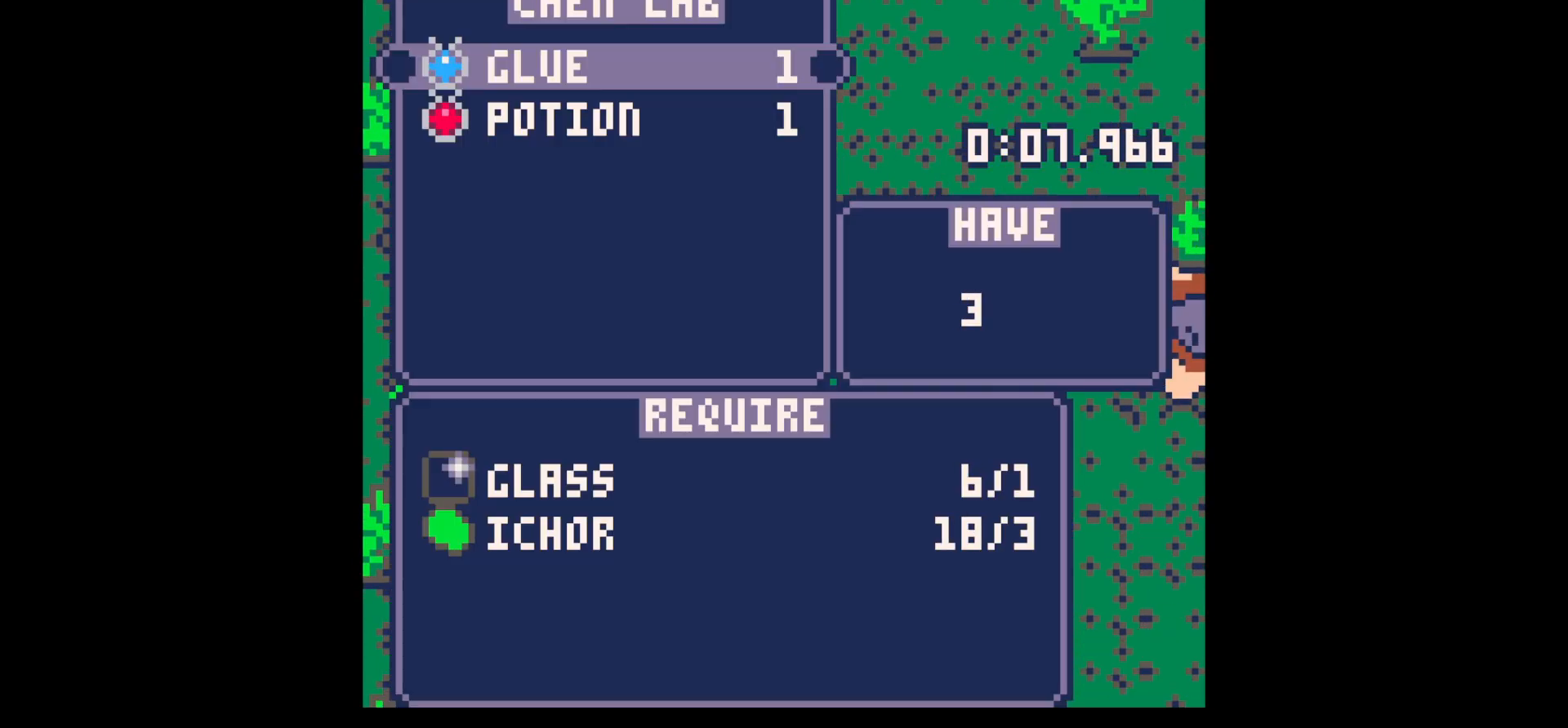
{"keys": [], "events": [[50, "x", "down"], [100, "x", "up"], [133, "x", "down"], [183, "x", "up"], [233, "x", "down"], [333, "x", "up"], [383, "x", "down"], [417, "x", "up"]]}
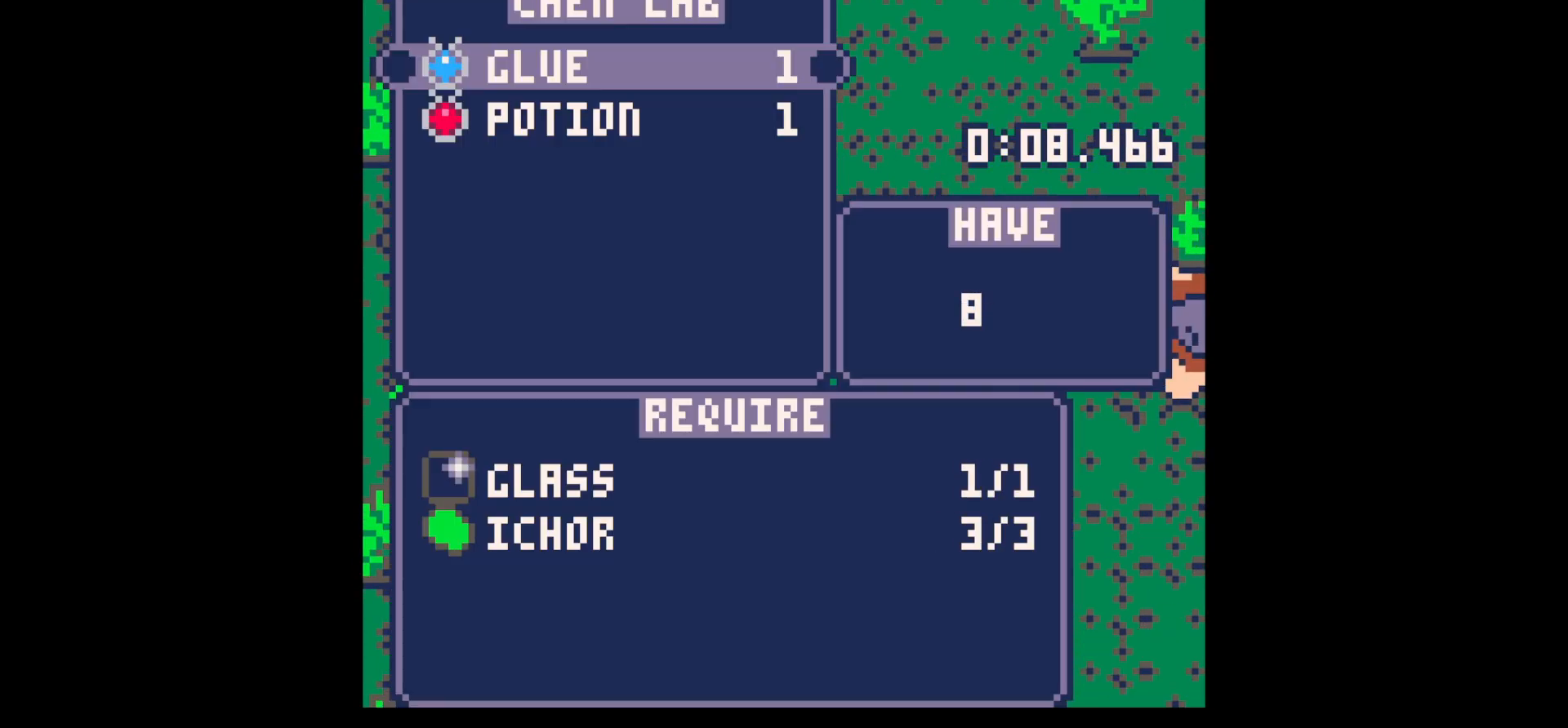
{"keys": [], "events": [[17, "x", "down"], [67, "x", "up"], [100, "x", "down"], [150, "x", "up"], [300, "z", "down"], [350, "z", "up"], [433, "z", "down"], [483, "z", "up"]]}
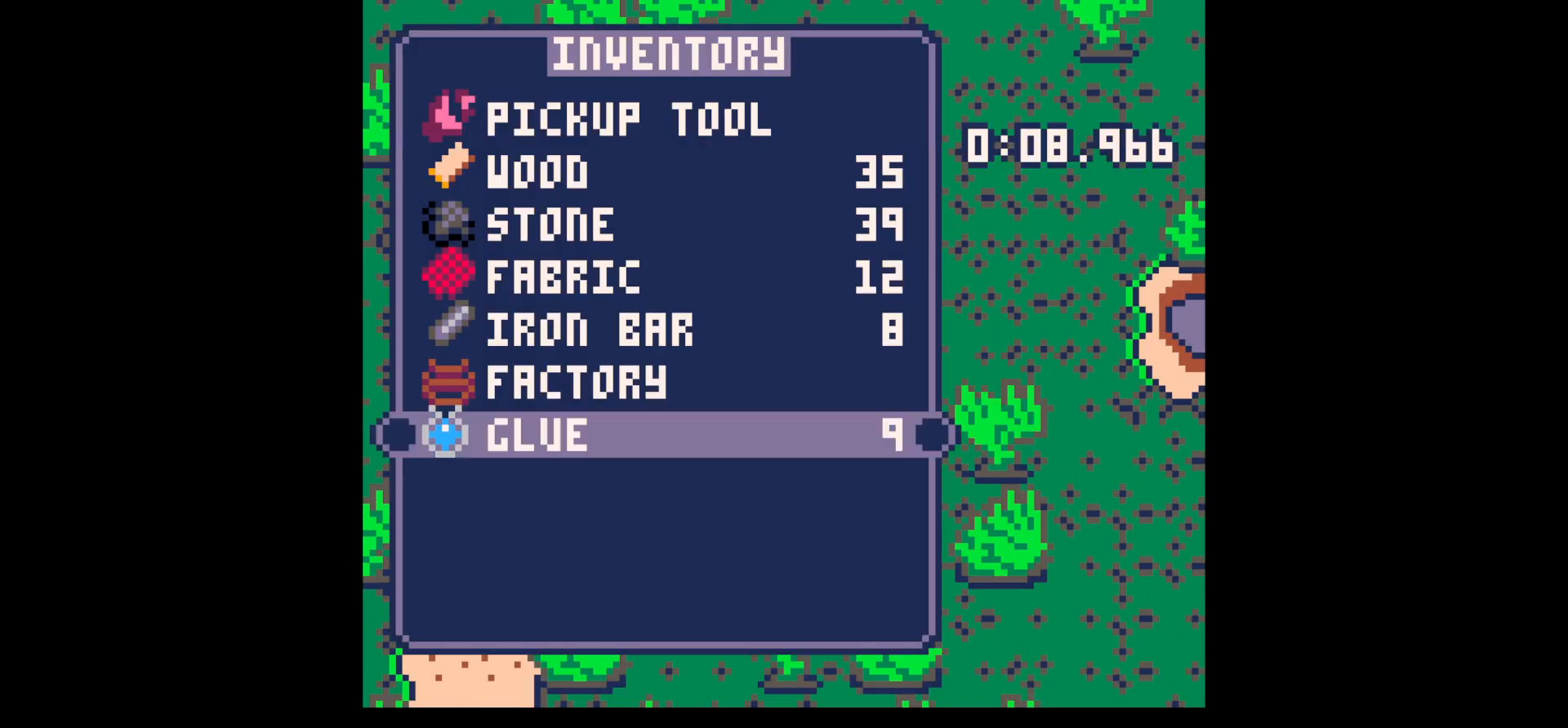
{"keys": ["right"], "events": [[33, "up", "down"], [83, "up", "up"], [183, "up", "down"], [317, "right", "down"], [317, "up", "up"], [317, "x", "down"], [350, "x", "up"]]}
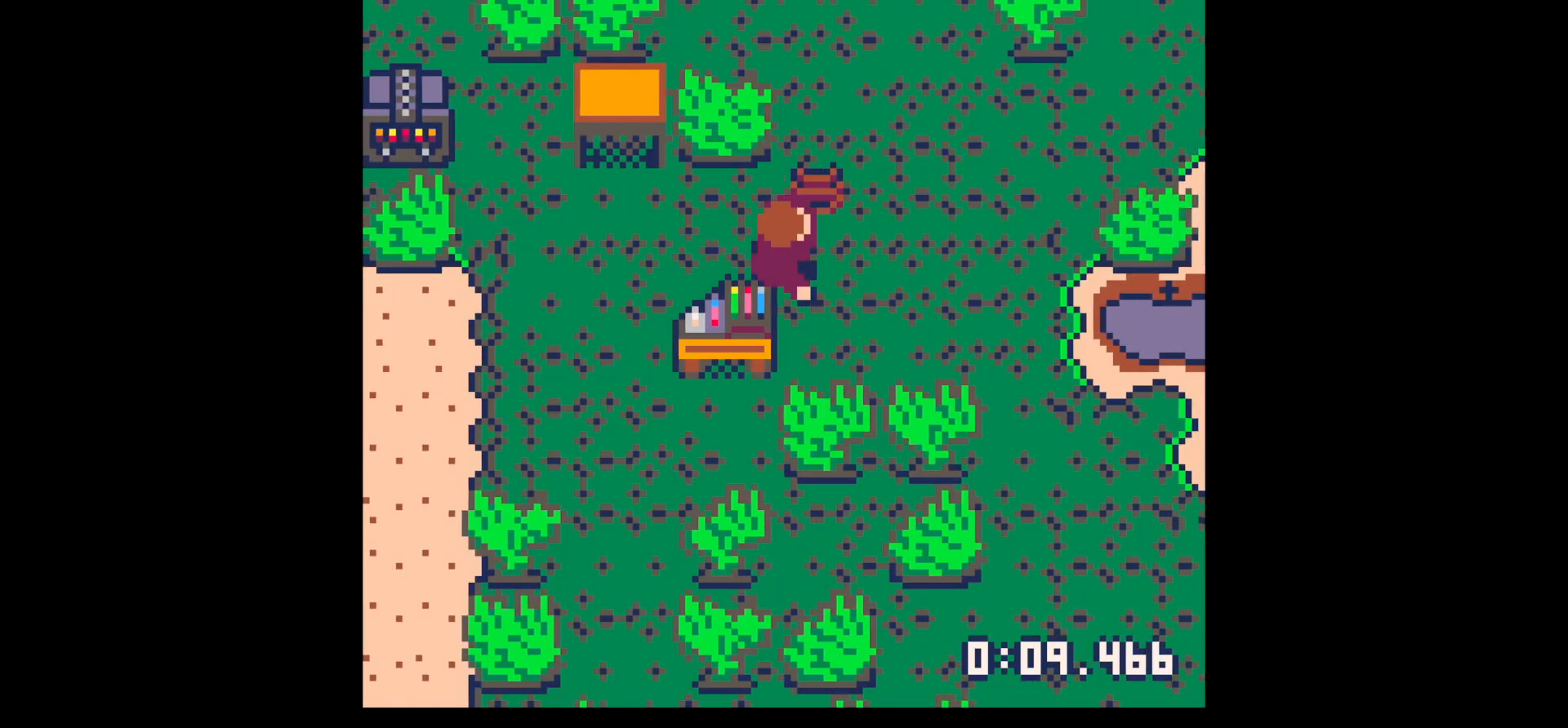
{"keys": ["x"], "events": [[150, "x", "down"], [183, "x", "up"], [233, "x", "down"], [283, "right", "up"], [283, "x", "up"], [333, "x", "down"], [367, "x", "up"], [467, "x", "down"]]}
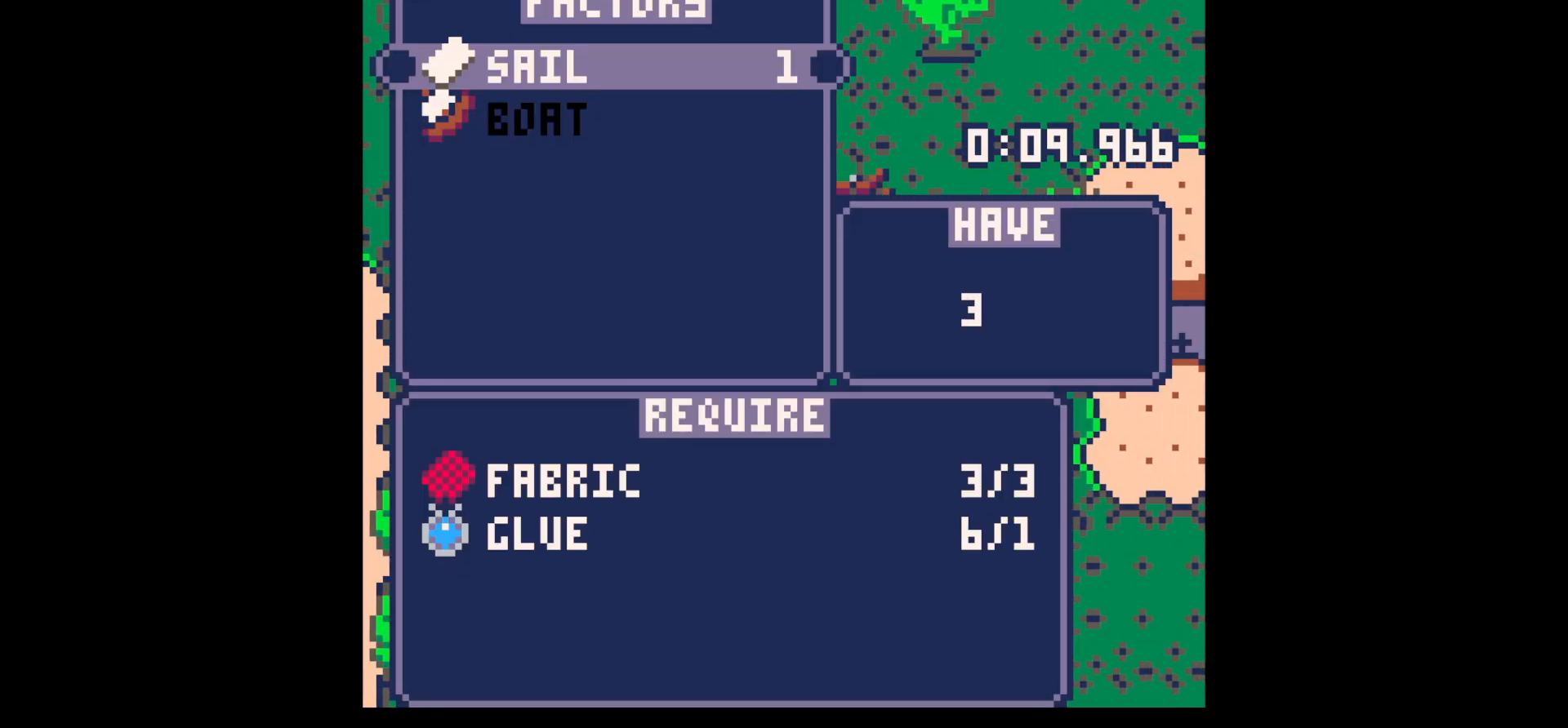
{"keys": ["up"], "events": [[17, "x", "up"], [67, "x", "down"], [117, "x", "up"], [200, "down", "down"], [300, "down", "up"], [500, "up", "down"]]}
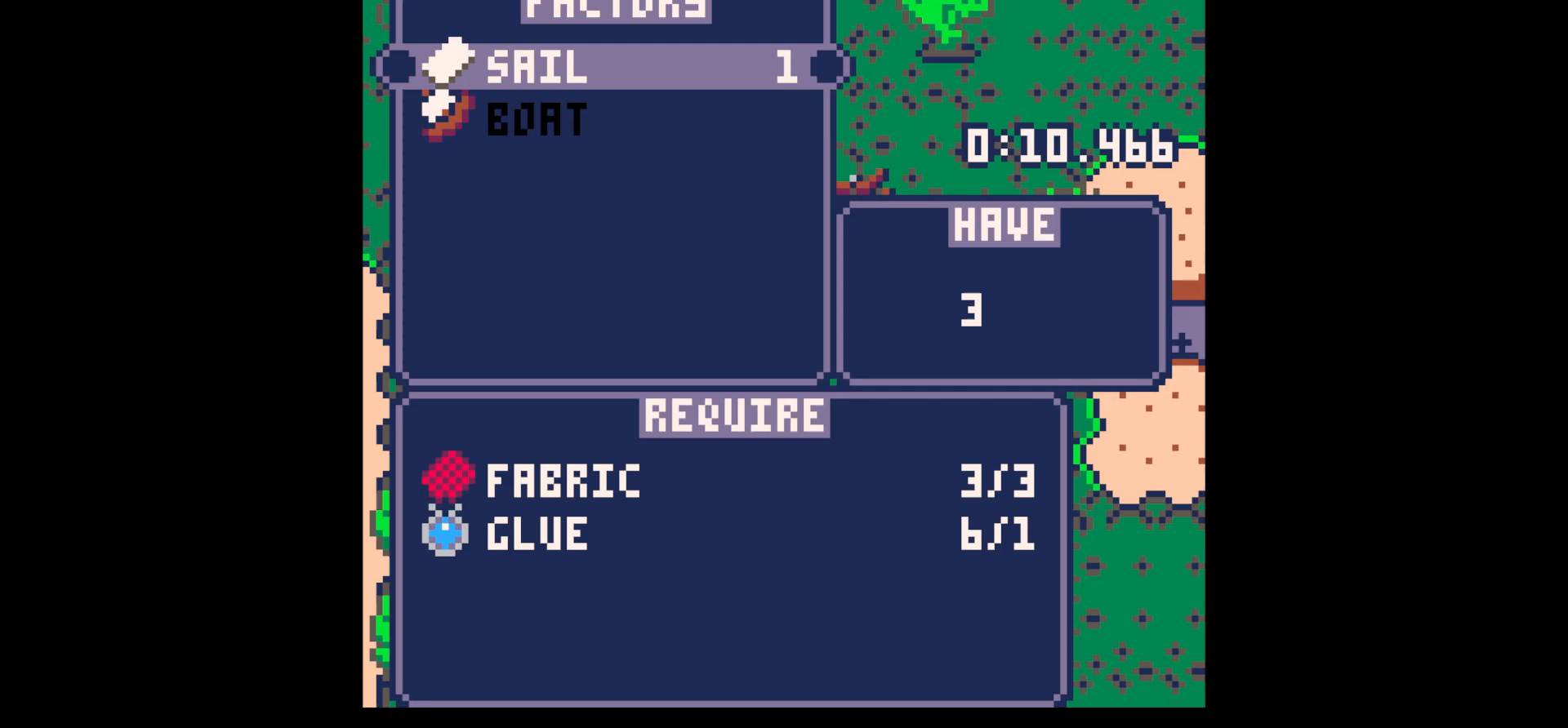
{"keys": [], "events": [[33, "up", "up"], [33, "x", "down"], [117, "x", "up"], [167, "down", "down"], [267, "down", "up"], [267, "x", "down"], [367, "z", "down"], [400, "x", "up"], [450, "z", "up"]]}
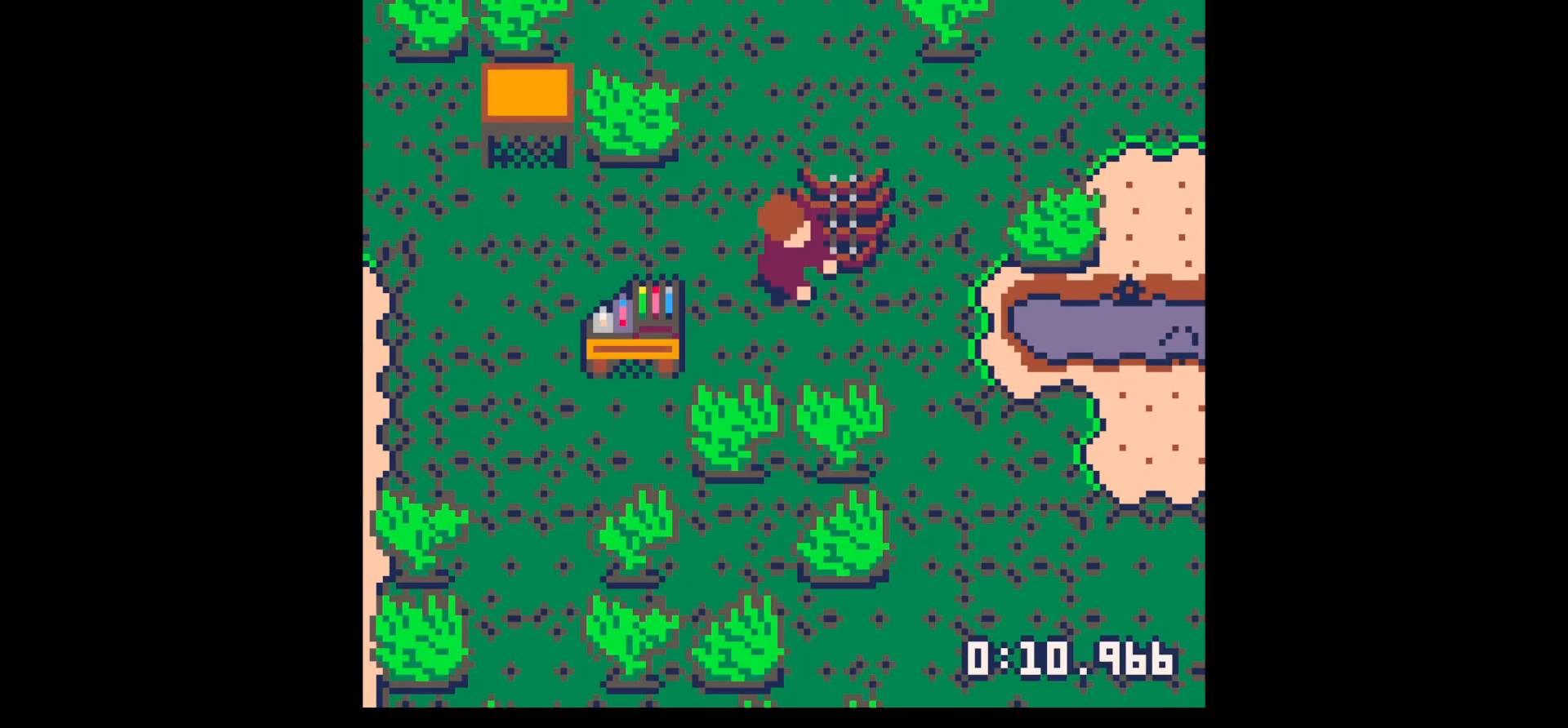
{"keys": ["down", "right"], "events": [[50, "z", "down"], [100, "up", "down"], [100, "x", "down"], [133, "up", "up"], [133, "z", "up"], [183, "x", "up"], [233, "down", "down"], [333, "right", "down"]]}
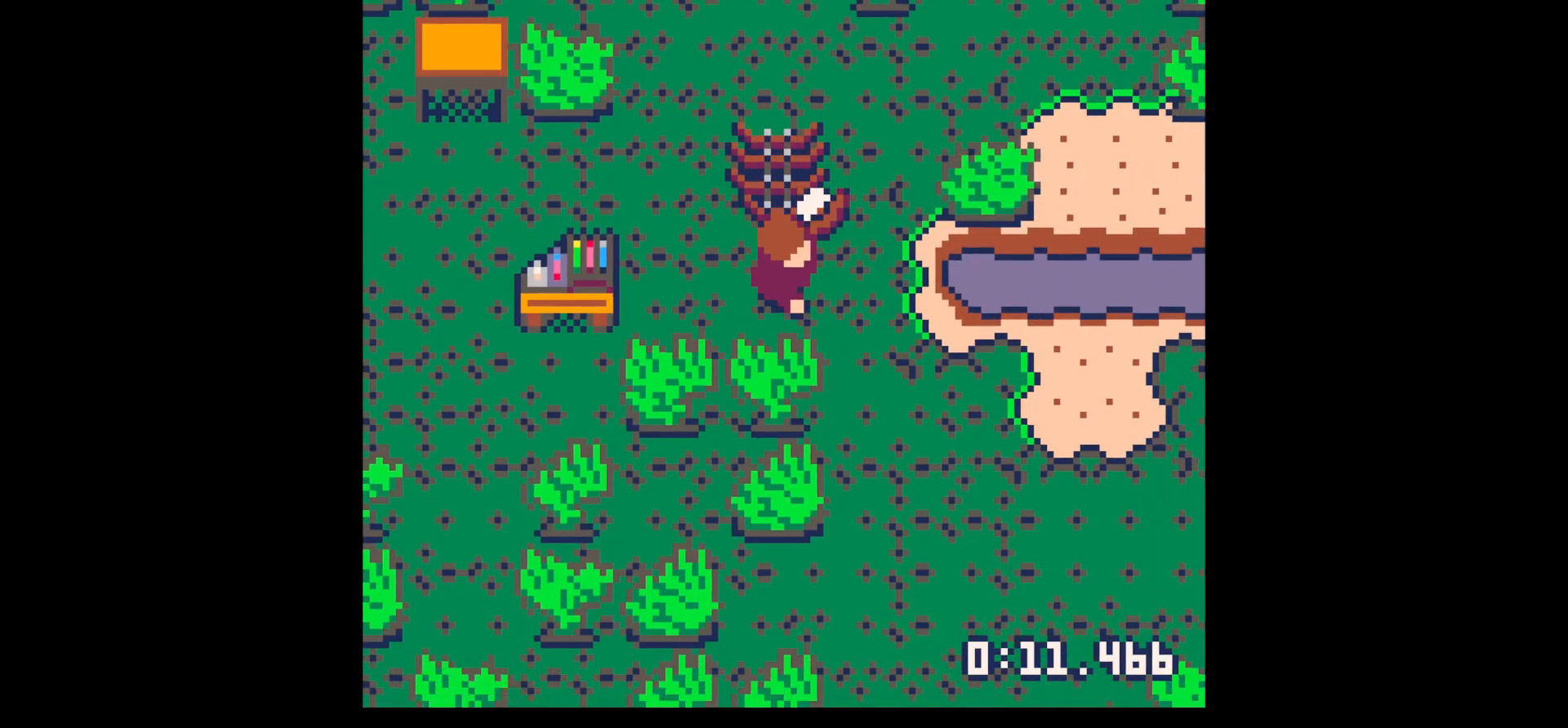
{"keys": ["right"], "events": [[67, "down", "up"]]}
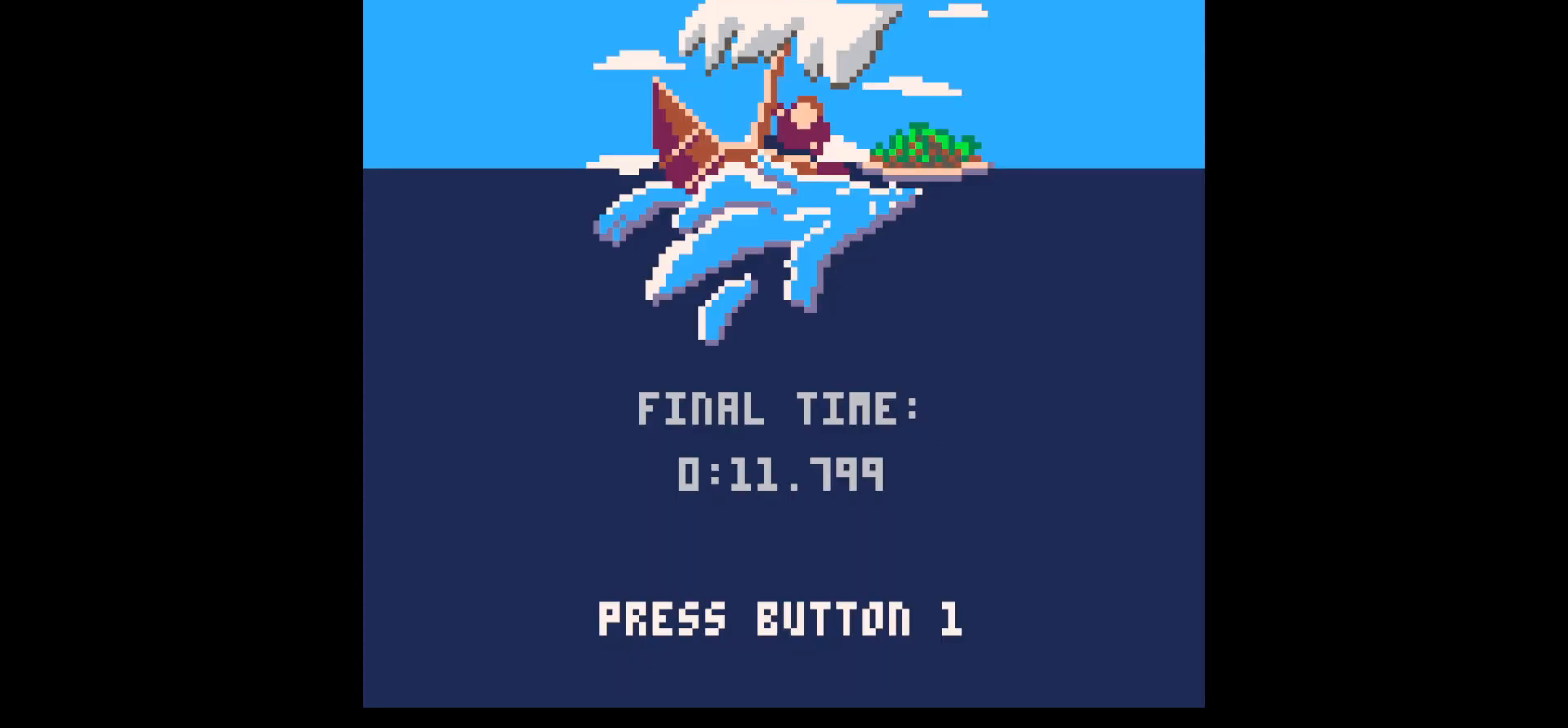
{"keys": [], "events": [[33, "right", "up"], [267, "z", "down"], [317, "z", "up"]]}
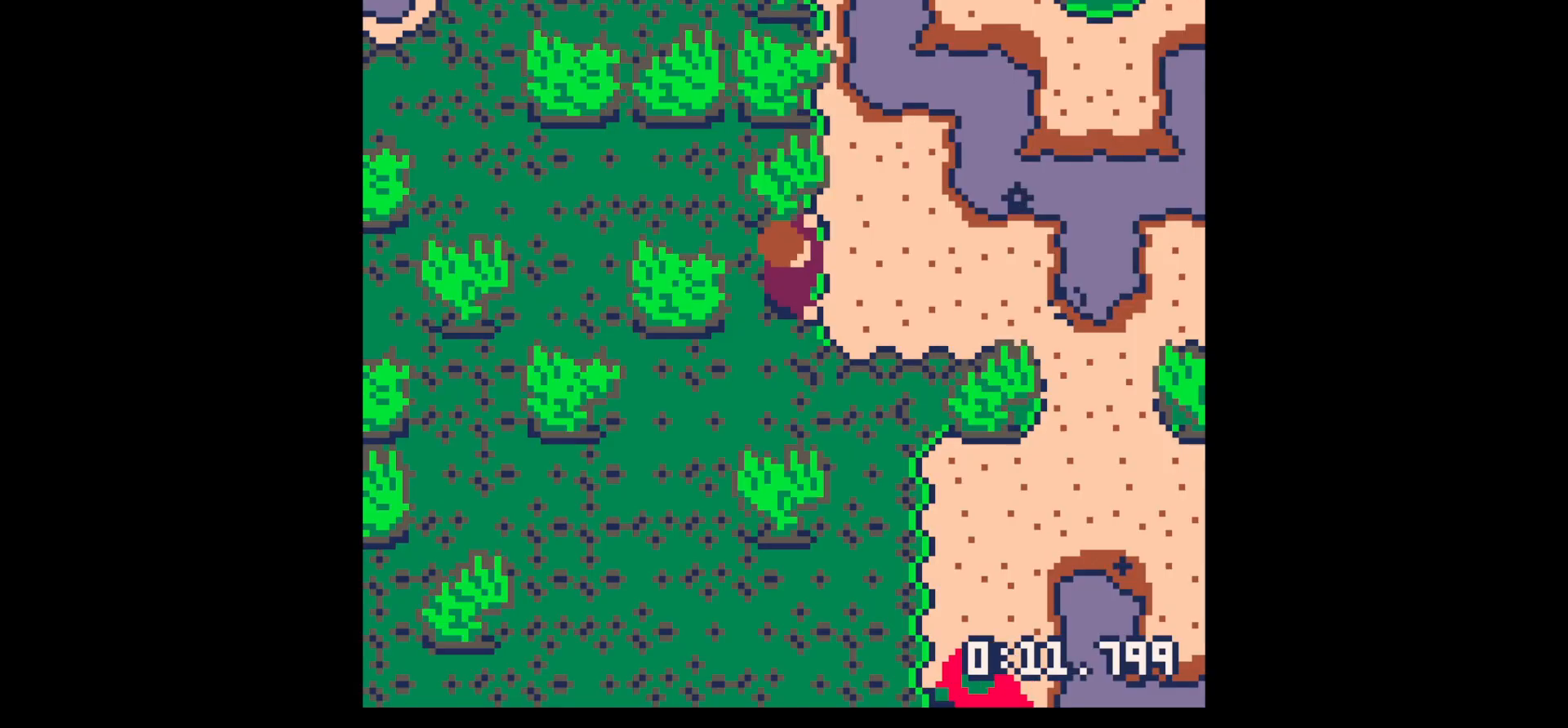
{"keys": [], "events": []}
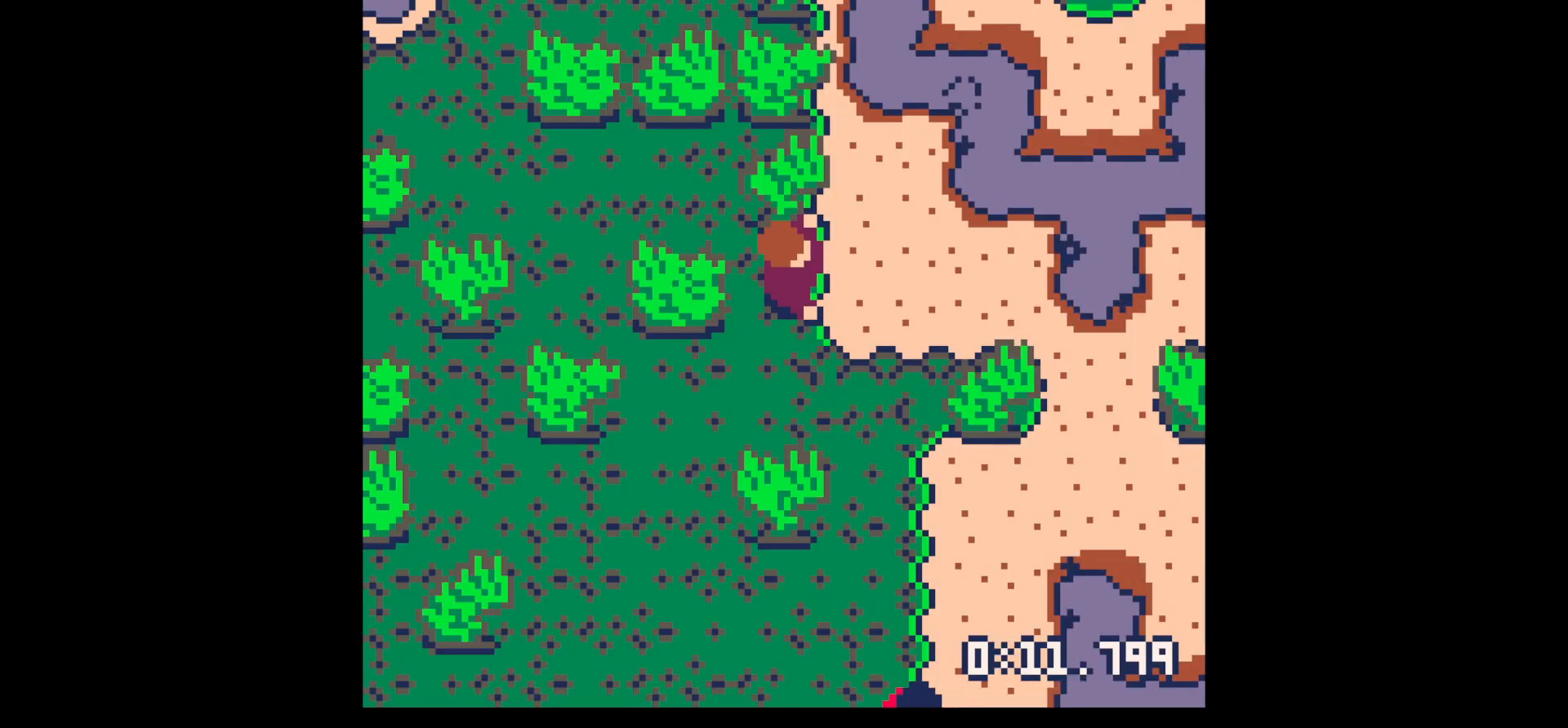
{"keys": [], "events": []}
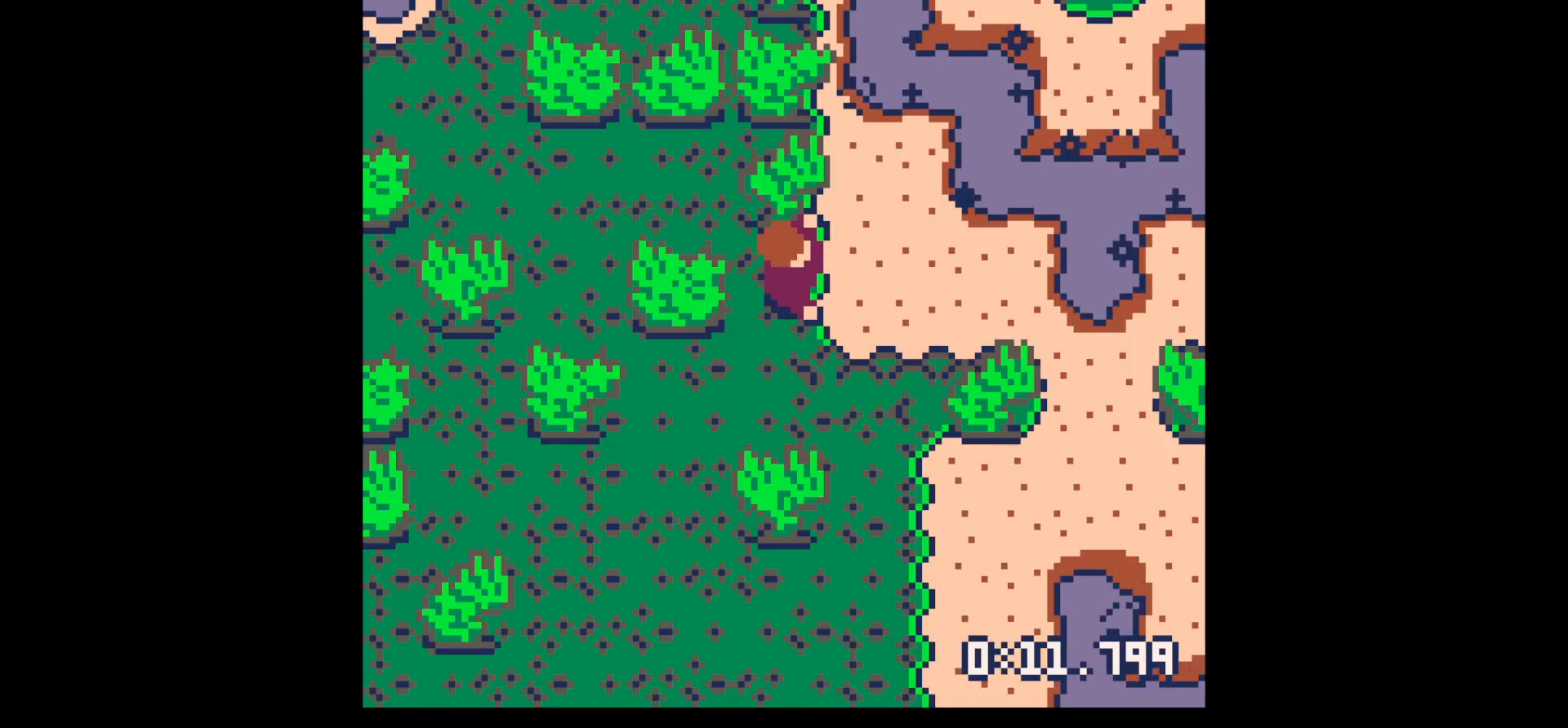
{"keys": [], "events": []}
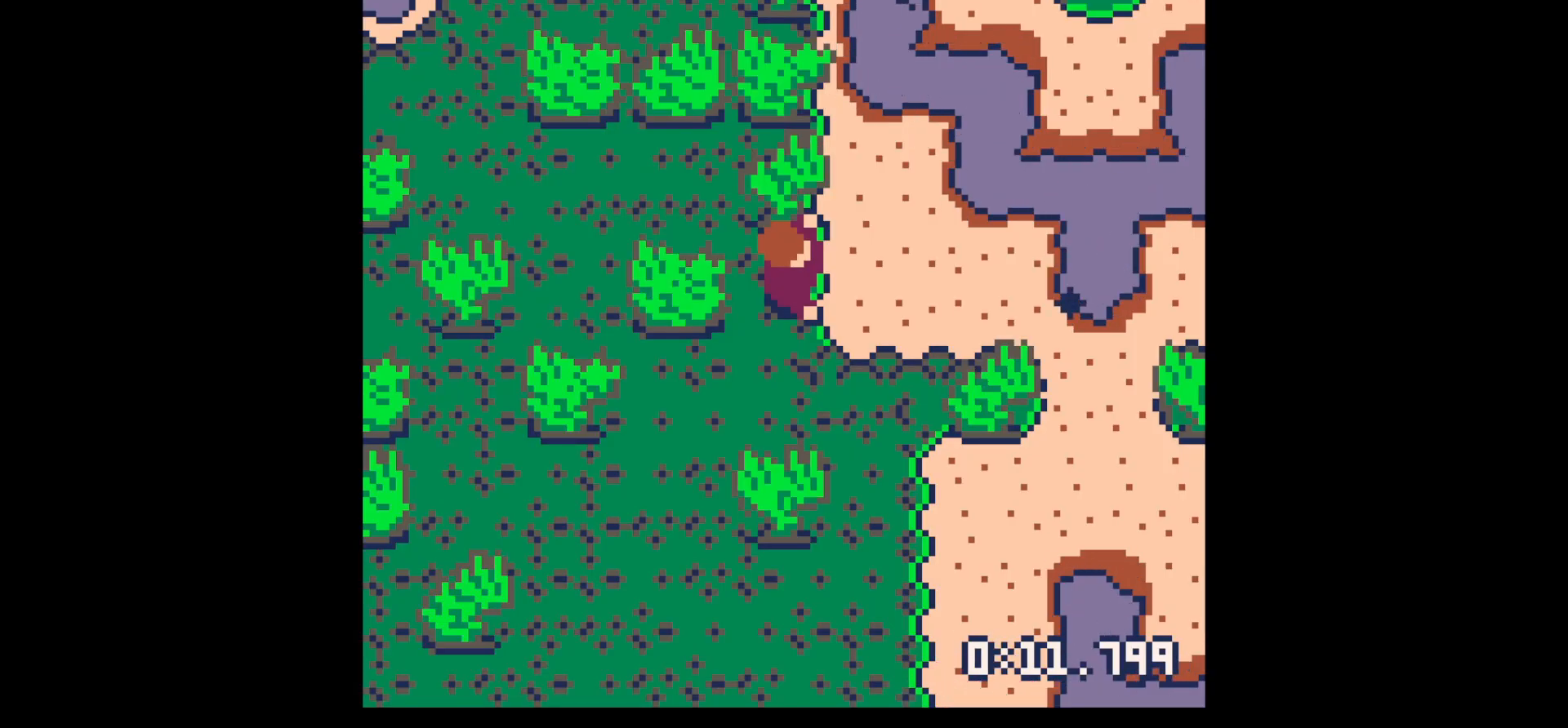
{"keys": ["right", "up", "x"], "events": [[383, "up", "down"], [383, "z", "down"], [467, "right", "down"], [467, "x", "down"], [467, "z", "up"]]}
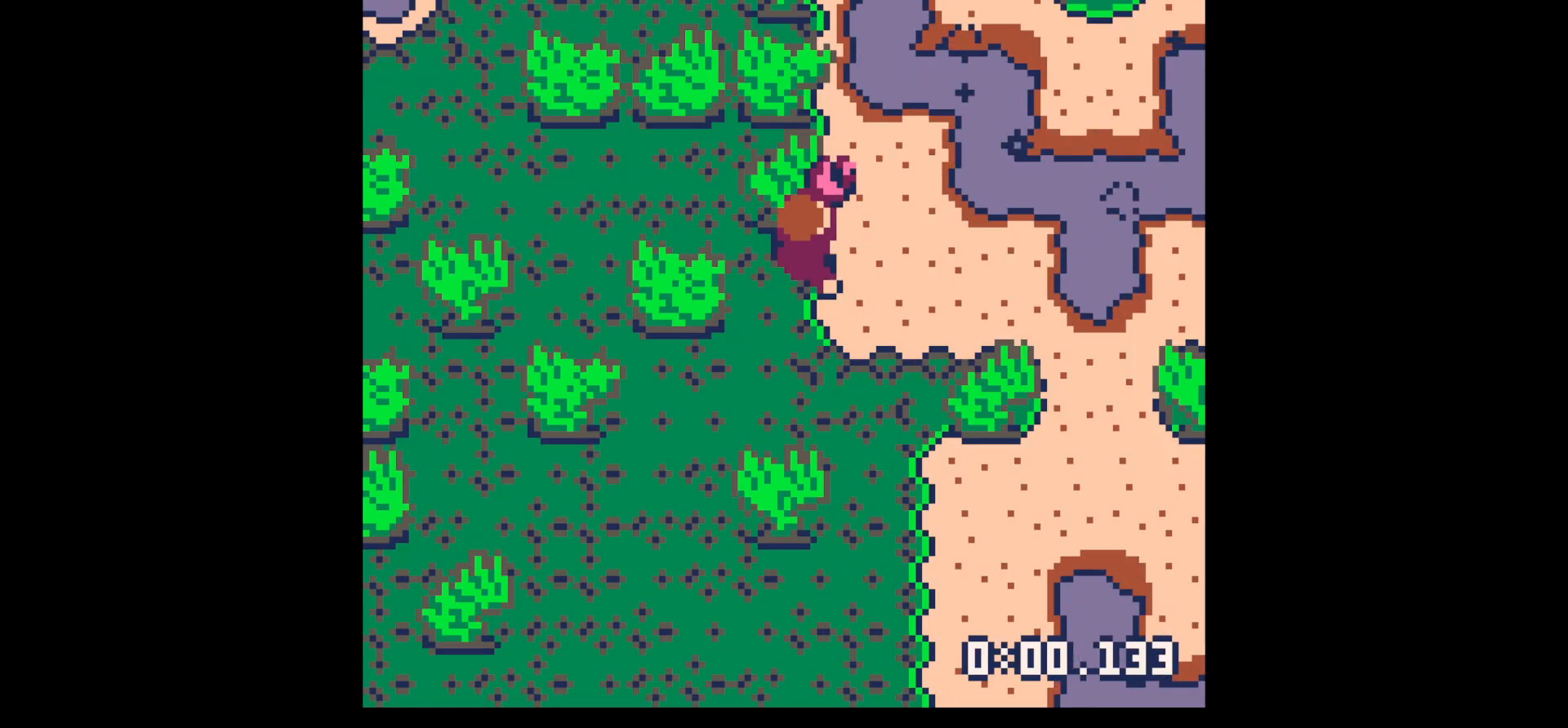
{"keys": [], "events": [[17, "up", "up"], [67, "x", "up"], [117, "right", "up"], [150, "x", "down"], [250, "x", "up"], [350, "x", "down"], [400, "x", "up"]]}
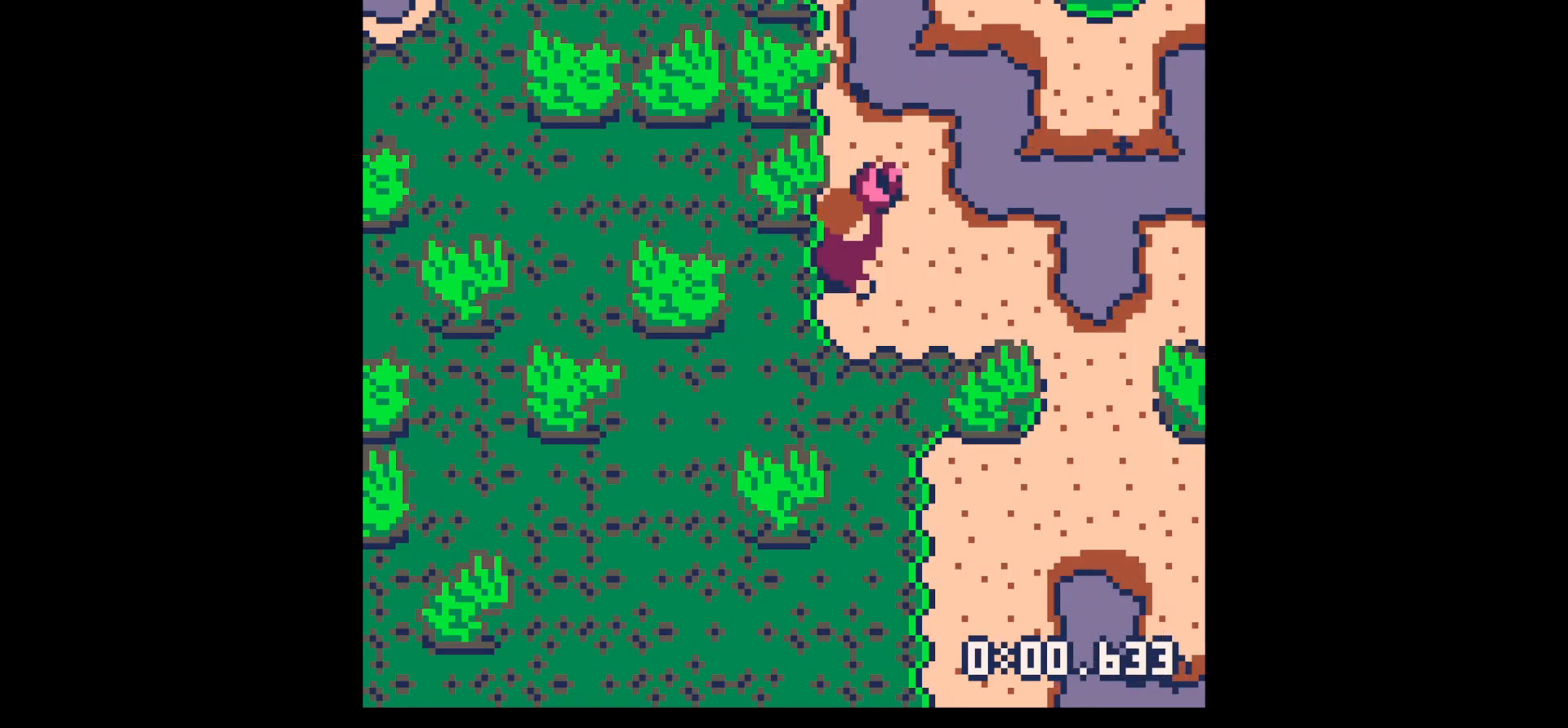
{"keys": [], "events": [[267, "z", "down"], [317, "z", "up"]]}
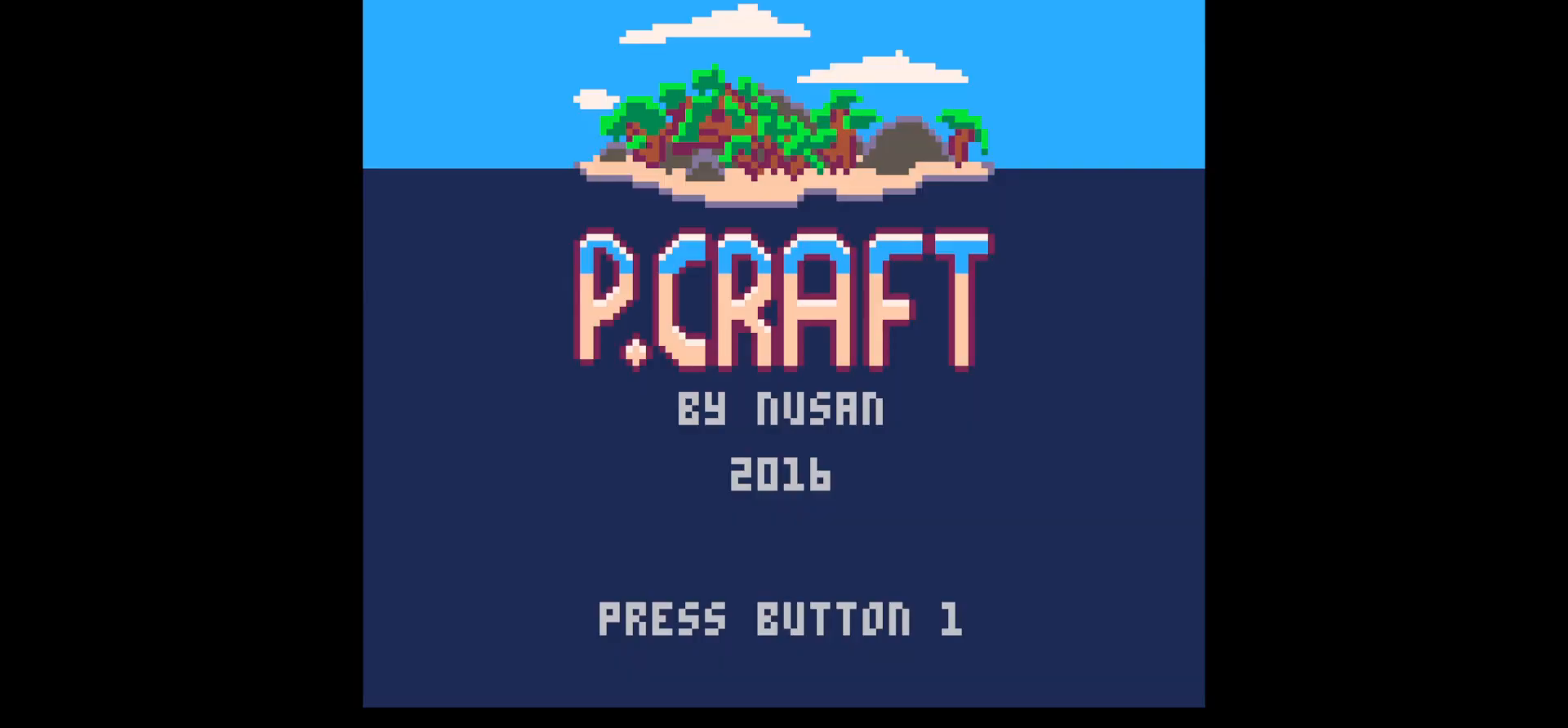
{"keys": [], "events": [[50, "z", "down"], [100, "z", "up"], [183, "z", "down"], [283, "z", "up"]]}
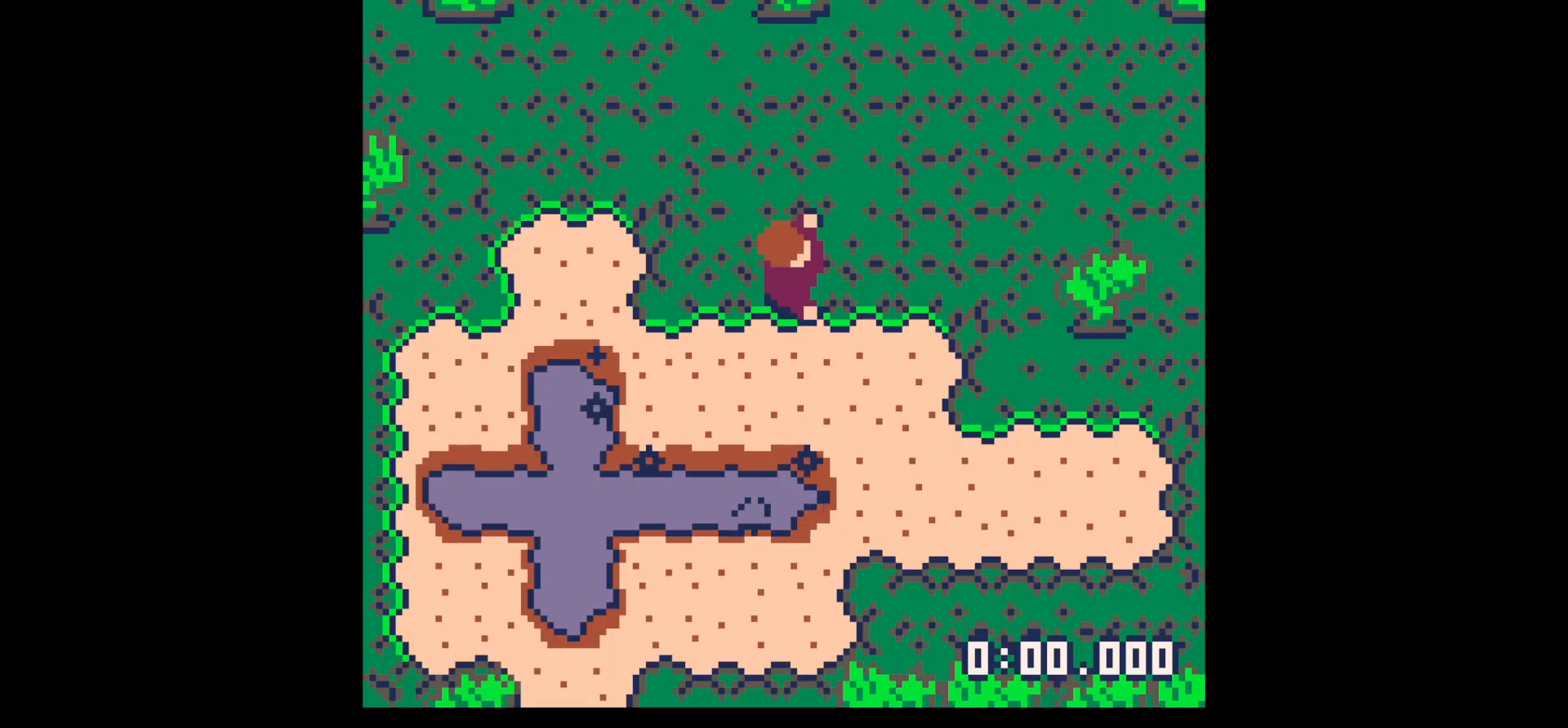
{"keys": [], "events": []}
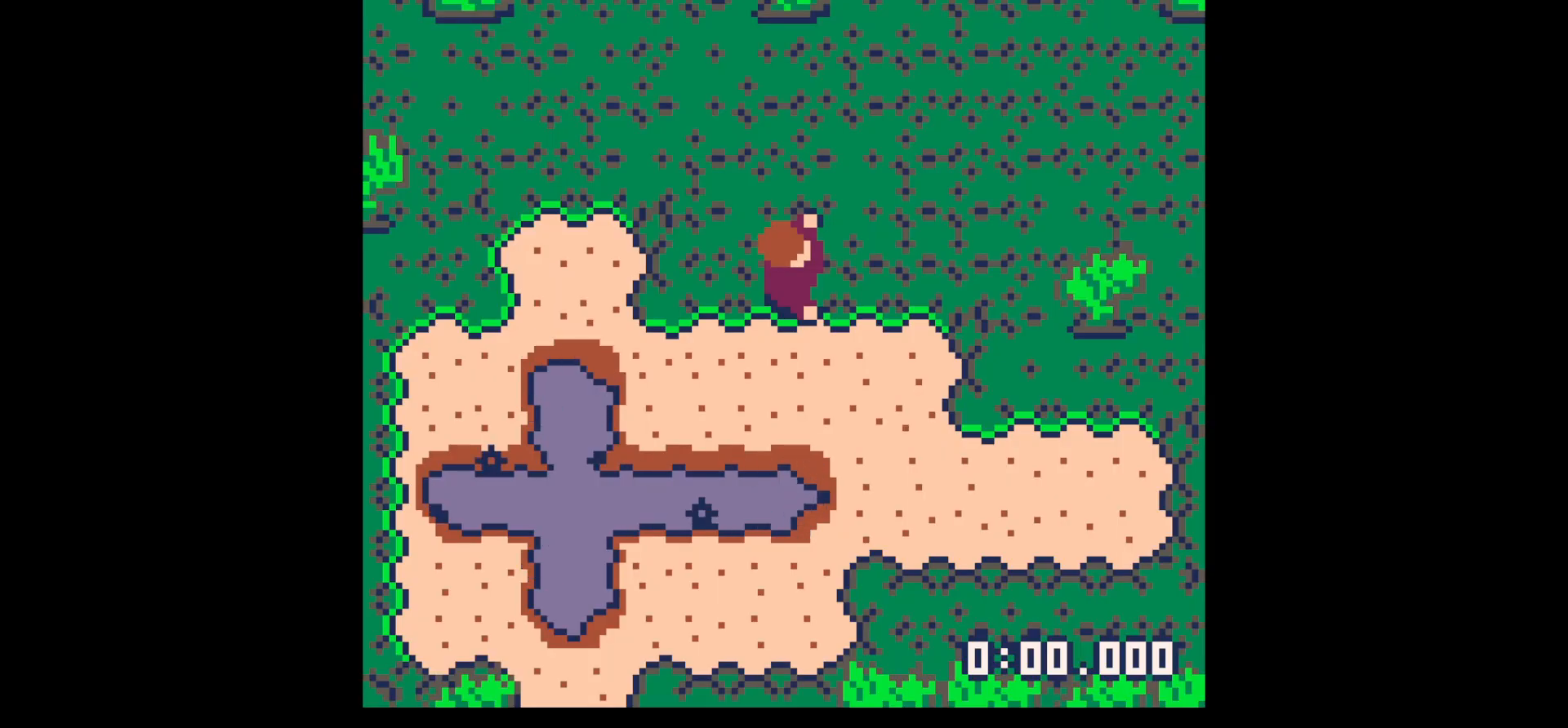
{"keys": ["right"], "events": [[317, "z", "down"], [350, "up", "down"], [417, "right", "down"], [417, "x", "down"], [417, "z", "up"], [450, "up", "up"], [450, "x", "up"]]}
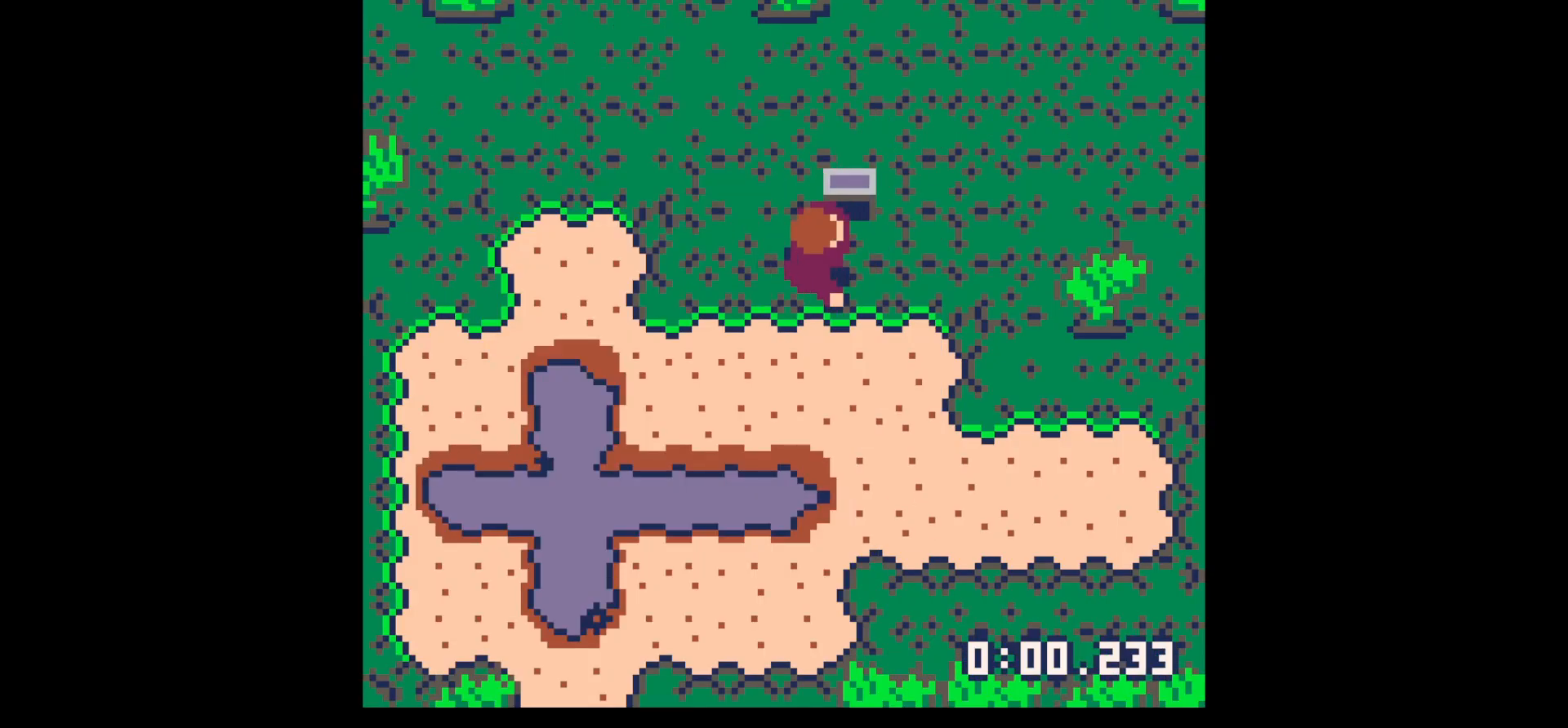
{"keys": ["x"], "events": [[50, "right", "up"], [100, "x", "down"], [150, "x", "up"], [233, "x", "down"], [283, "x", "up"], [333, "up", "down"], [417, "up", "up"], [417, "x", "down"]]}
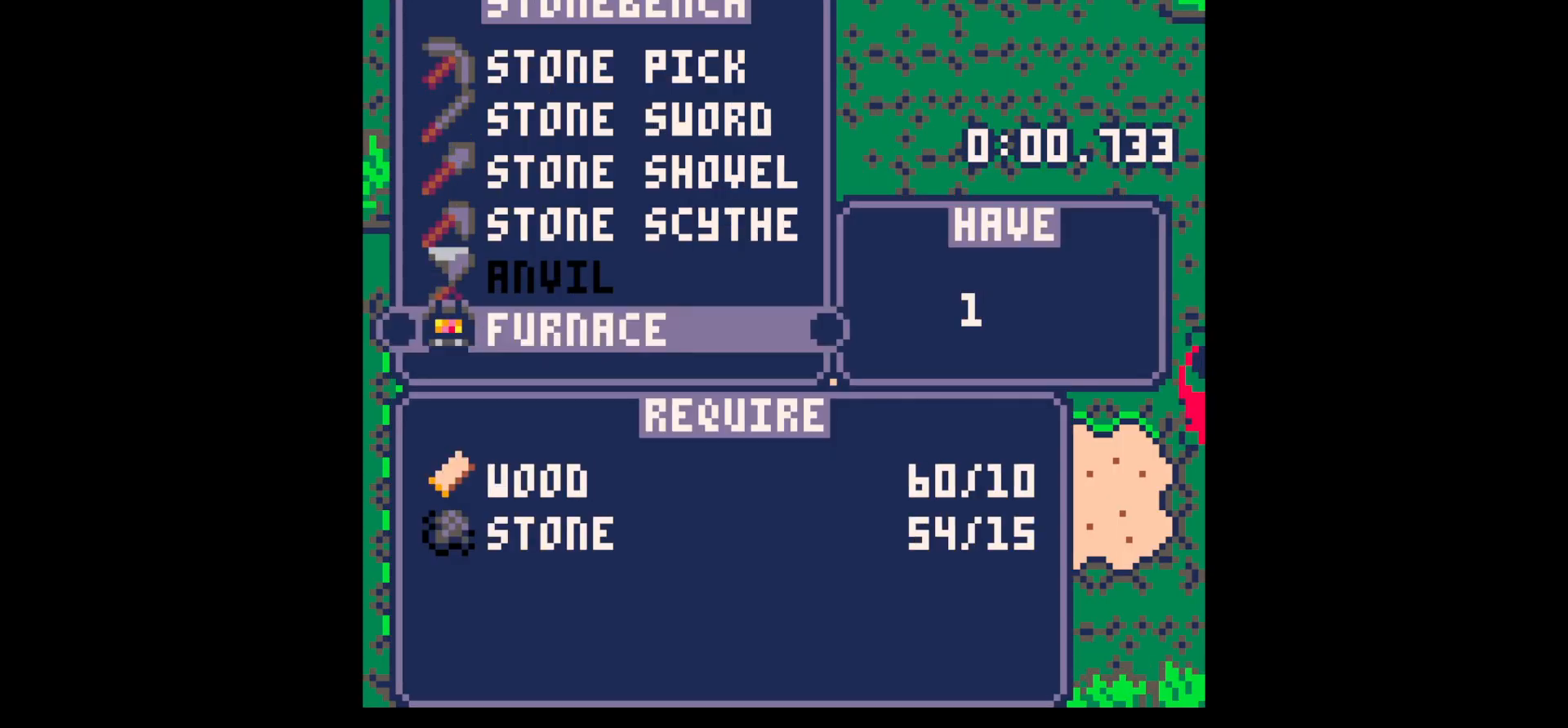
{"keys": ["left"], "events": [[67, "z", "down"], [150, "x", "up"], [150, "z", "up"], [300, "up", "down"], [300, "z", "down"], [400, "x", "down"], [433, "up", "up"], [433, "x", "up"], [433, "z", "up"], [483, "left", "down"]]}
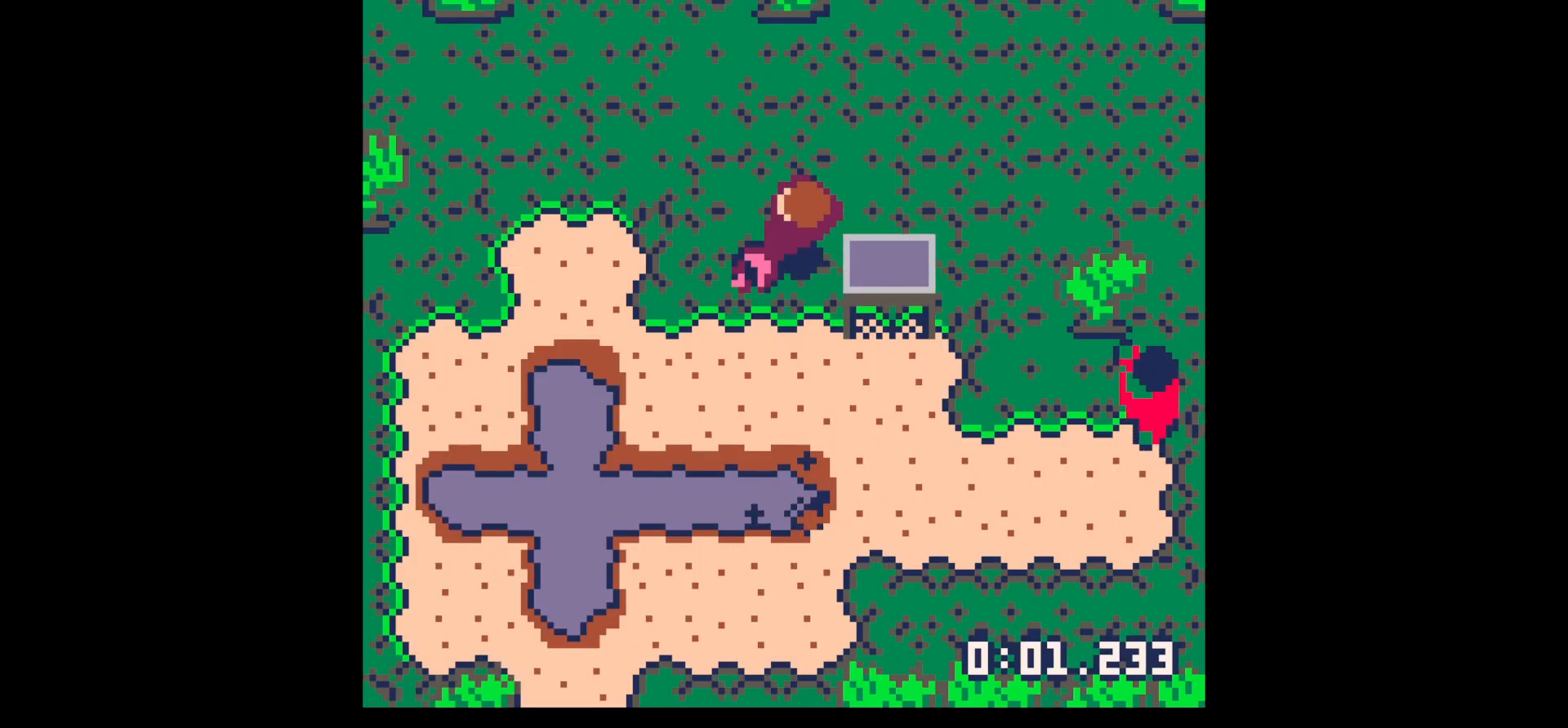
{"keys": [], "events": [[83, "down", "down"], [167, "x", "down"], [217, "down", "up"], [317, "left", "up"], [317, "x", "up"], [317, "z", "down"], [417, "z", "up"]]}
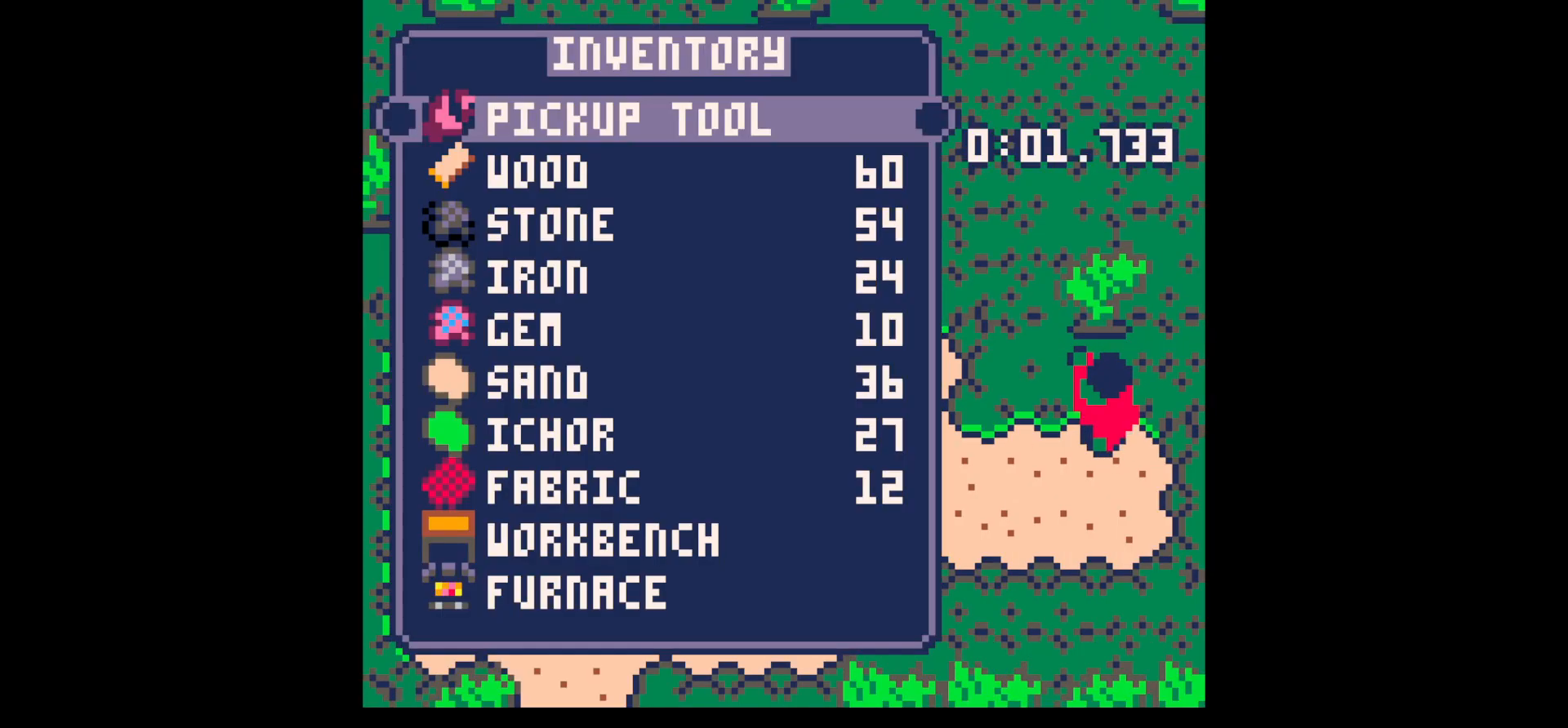
{"keys": [], "events": [[150, "z", "down"], [183, "z", "up"], [267, "z", "down"], [383, "z", "up"], [433, "z", "down"], [467, "z", "up"]]}
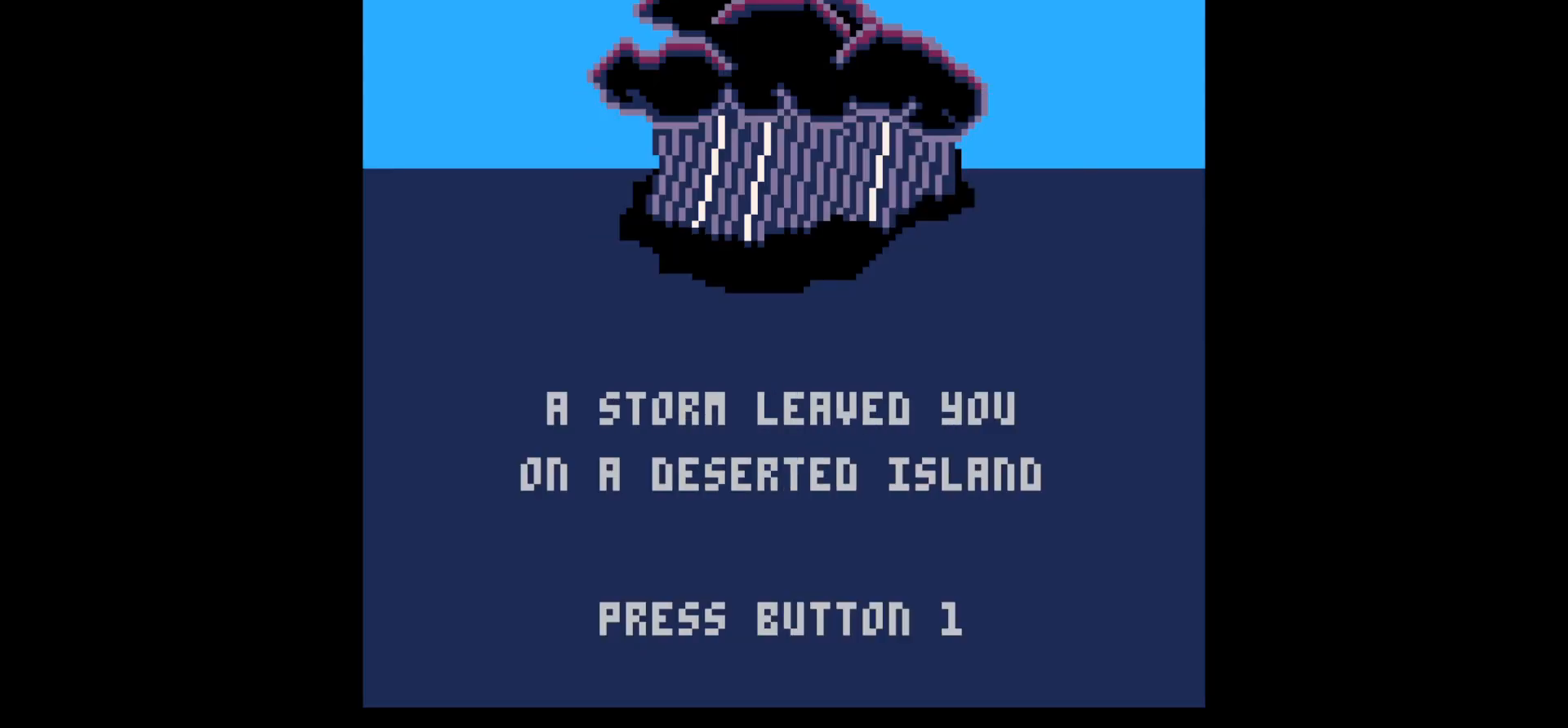
{"keys": [], "events": []}
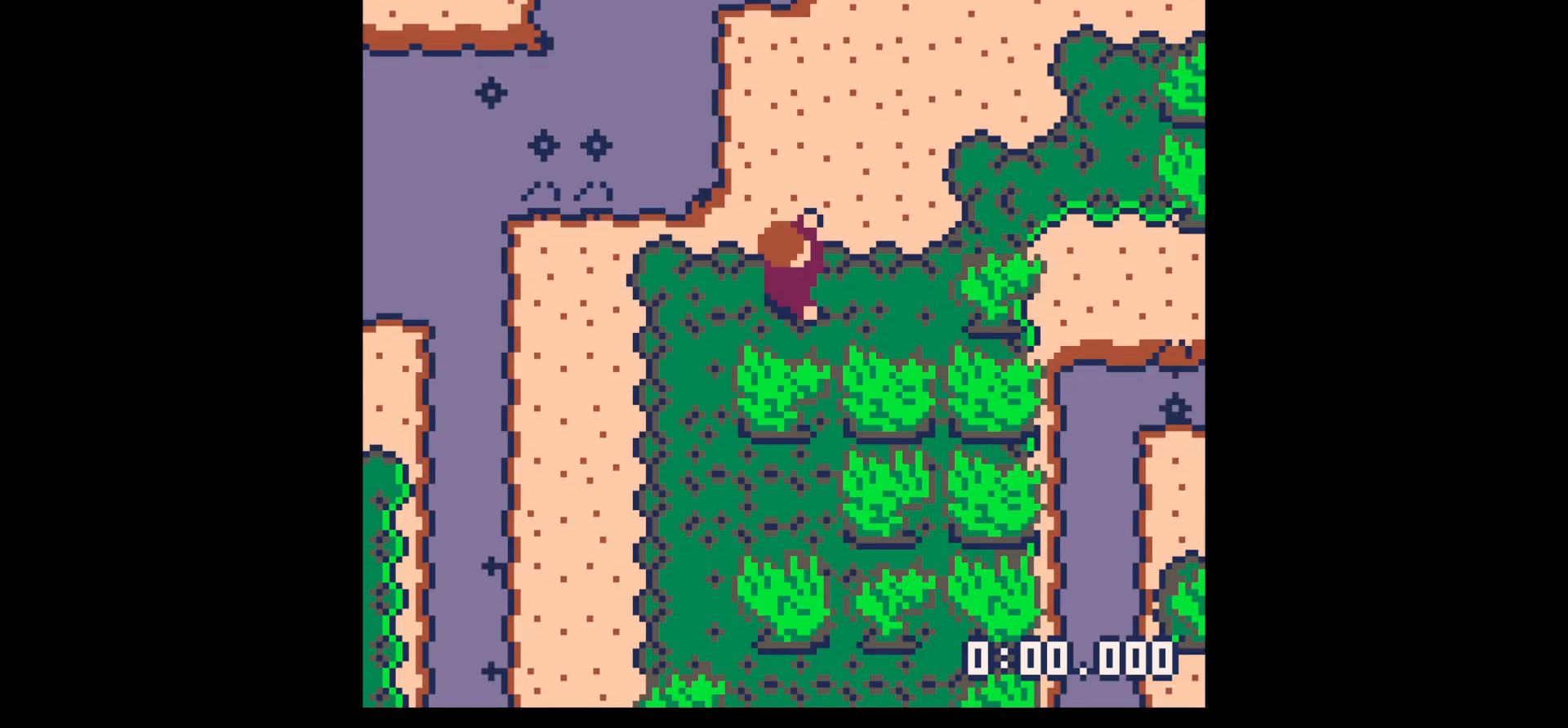
{"keys": [], "events": [[133, "z", "down"], [183, "up", "down"], [217, "x", "down"], [267, "right", "down"], [267, "up", "up"], [267, "z", "up"], [317, "x", "up"], [417, "right", "up"], [417, "x", "down"], [500, "x", "up"]]}